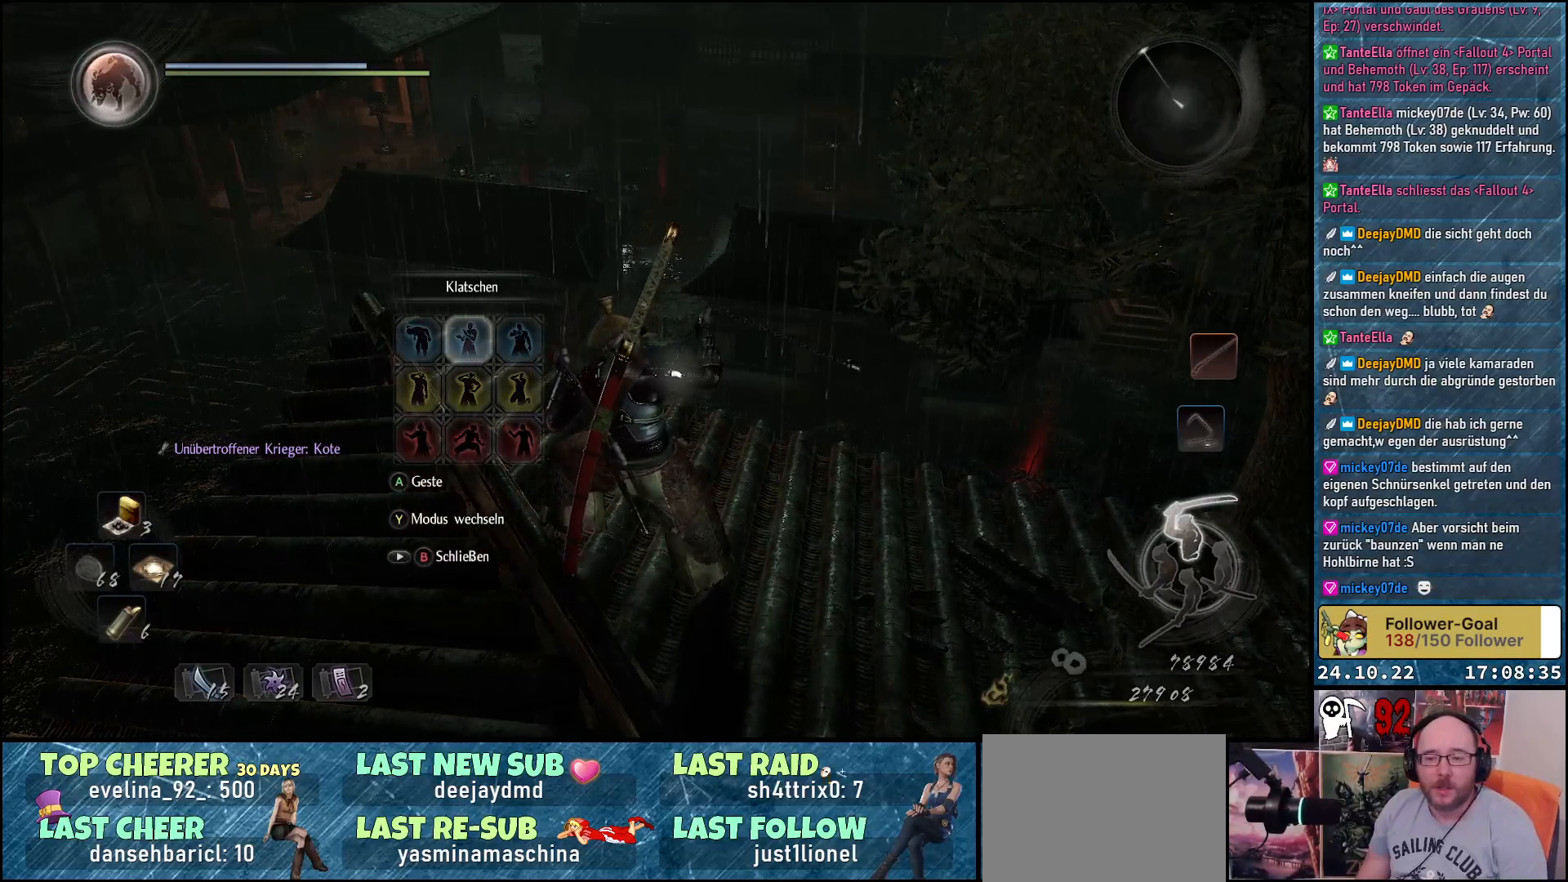
Gameplay with a controller (Xbox layout); each line is a JSON object with the inputs held at the frame after it. "events" lists button and stick changes between this image and that frame as [ms after this image, input, new state], when the widget could be followed in between.
{"buttons": [], "left_stick": "center", "right_stick": "center", "events": []}
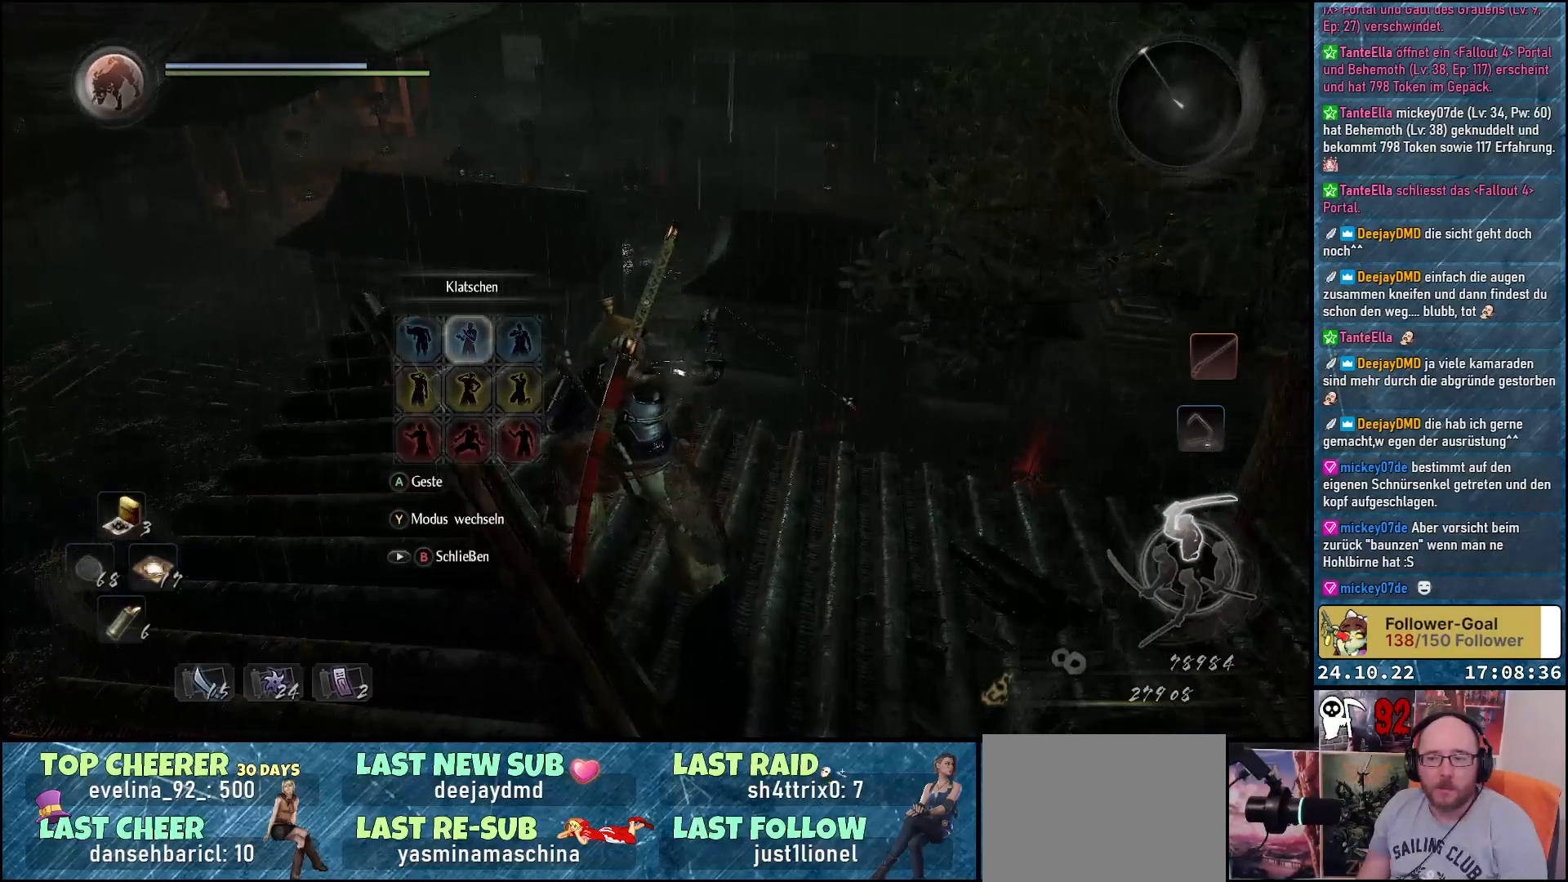
{"buttons": [], "left_stick": "center", "right_stick": "center", "events": [[283, "A", "down"], [417, "A", "up"]]}
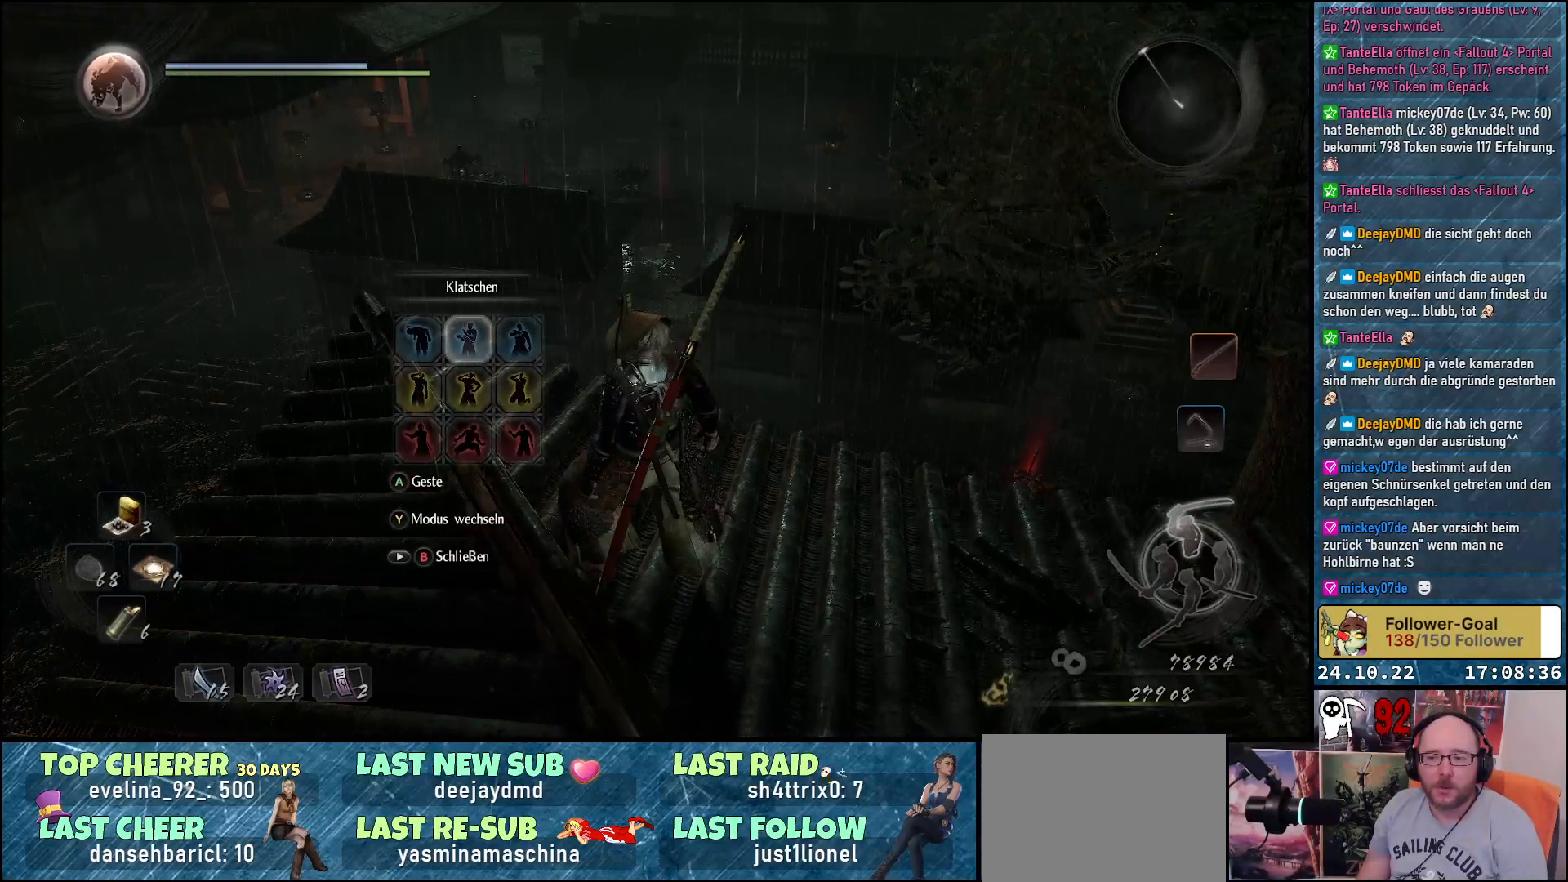
{"buttons": ["START"], "left_stick": "center", "right_stick": "center", "events": [[400, "START", "down"]]}
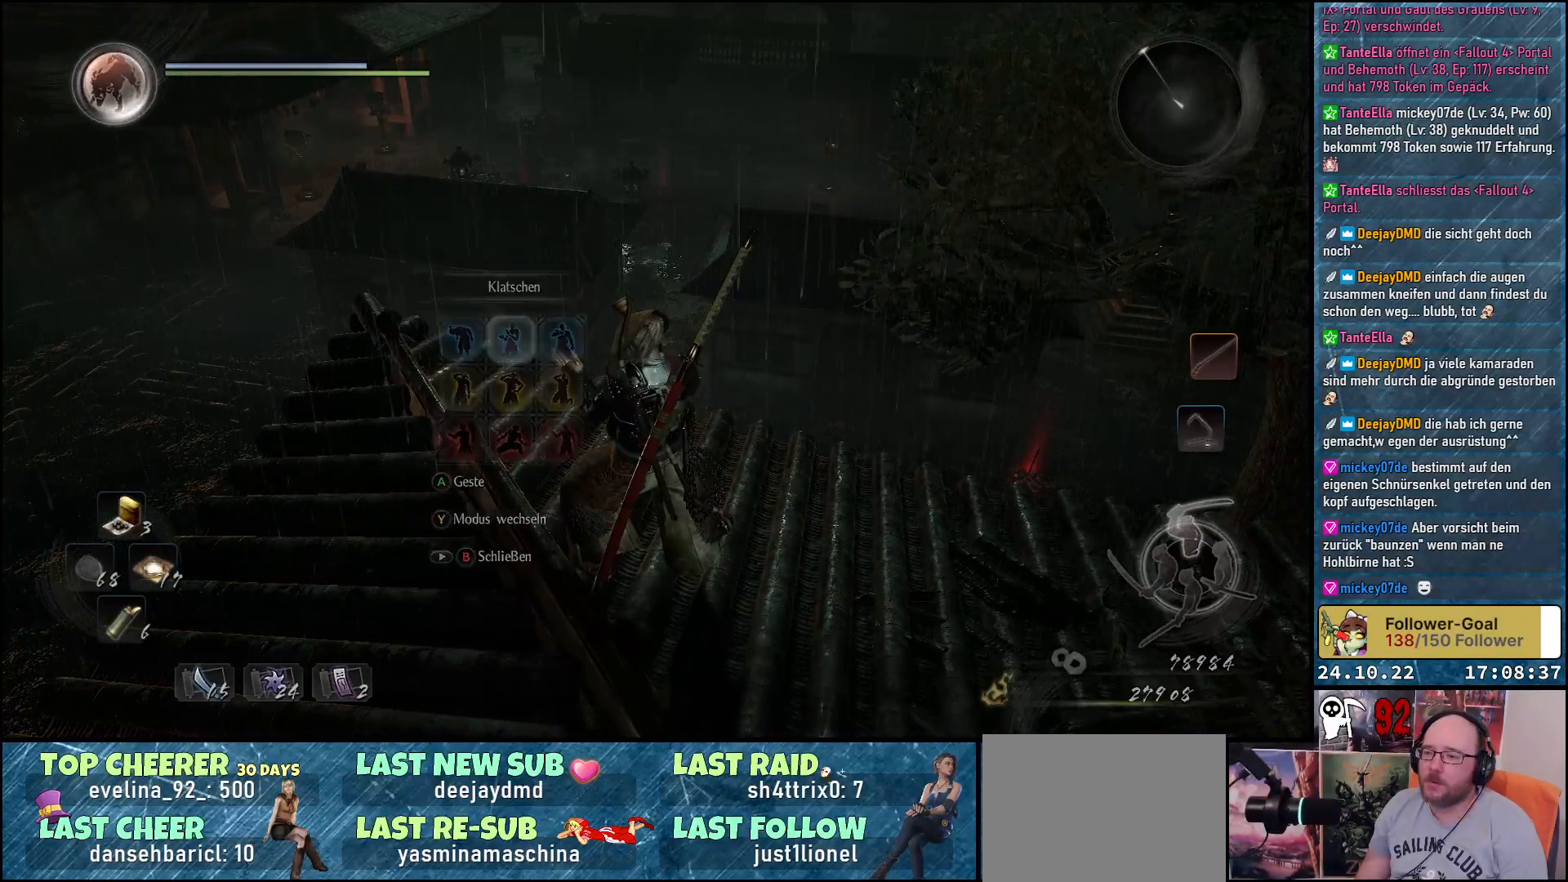
{"buttons": [], "left_stick": "center", "right_stick": "center", "events": [[17, "START", "up"]]}
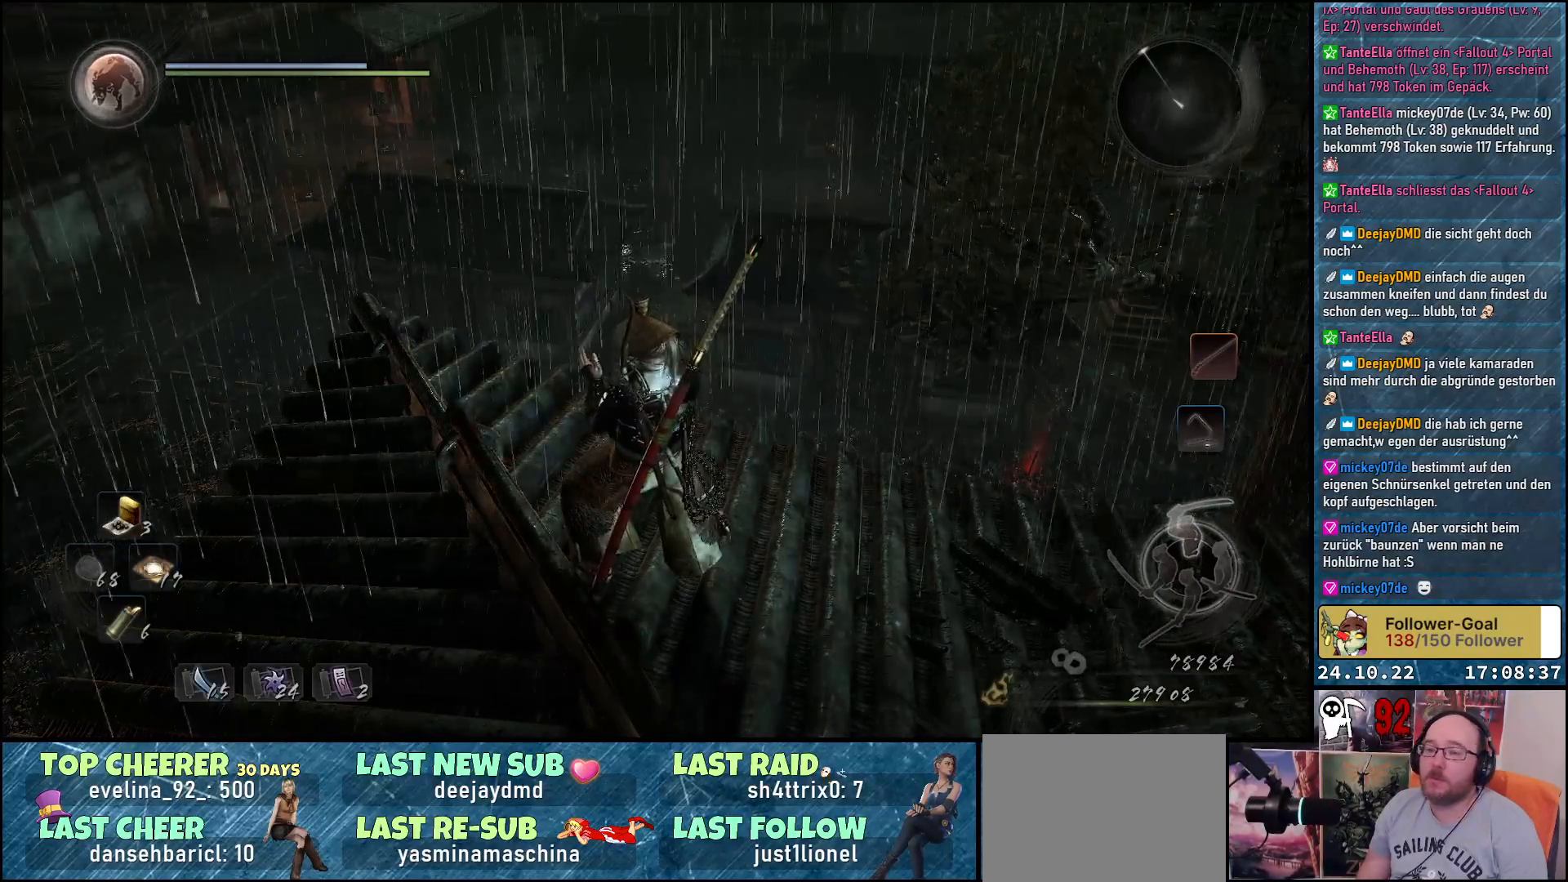
{"buttons": [], "left_stick": "center", "right_stick": "center", "events": [[50, "SELECT", "down"], [183, "SELECT", "up"]]}
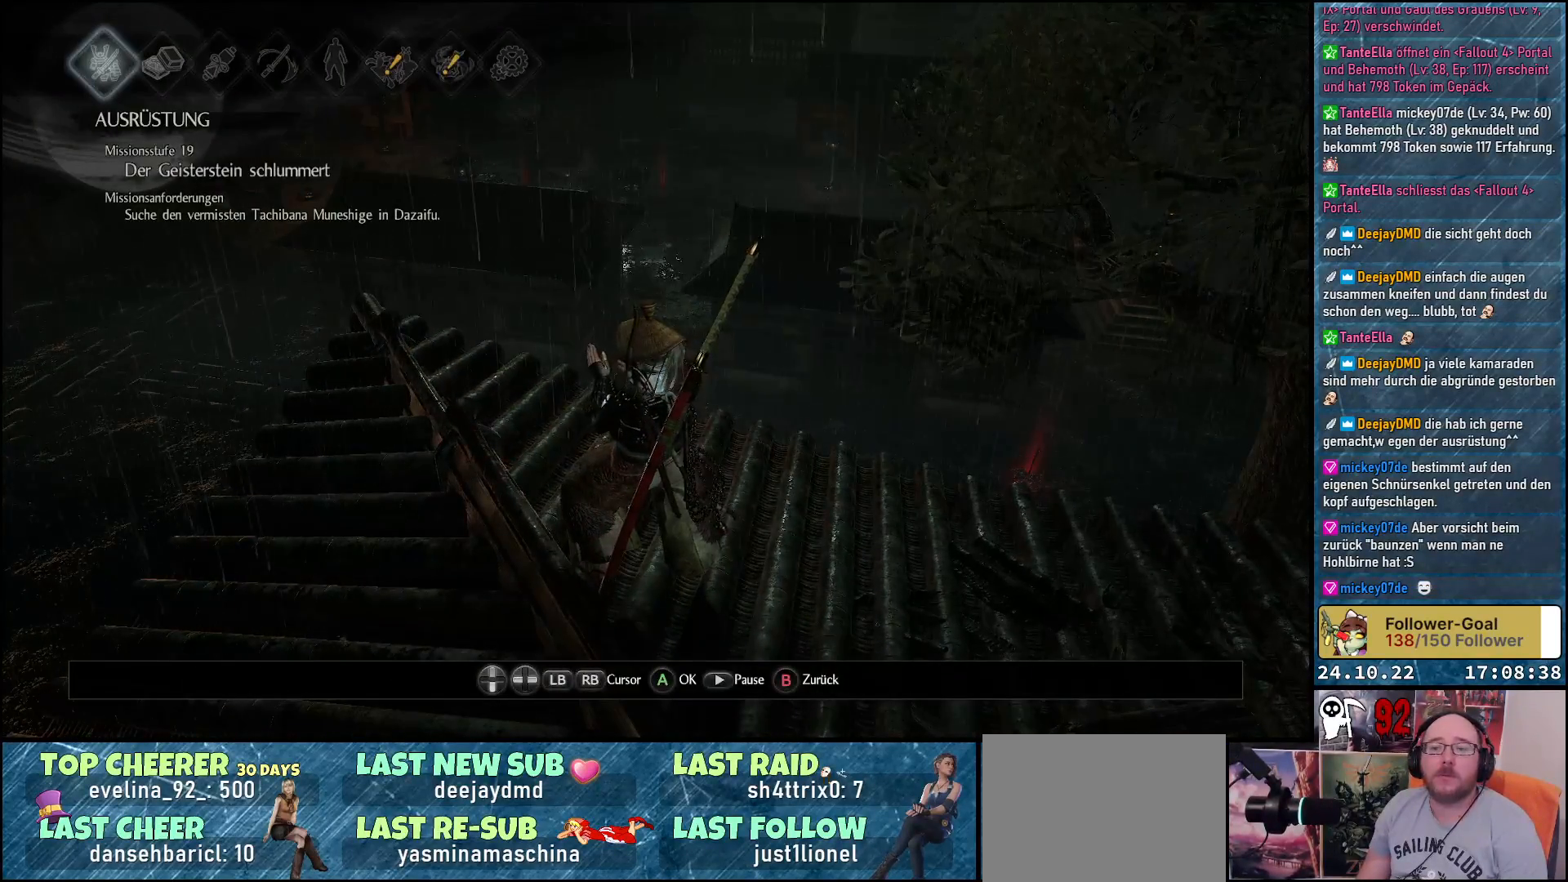
{"buttons": [], "left_stick": "center", "right_stick": "center", "events": [[217, "A", "down"], [383, "A", "up"]]}
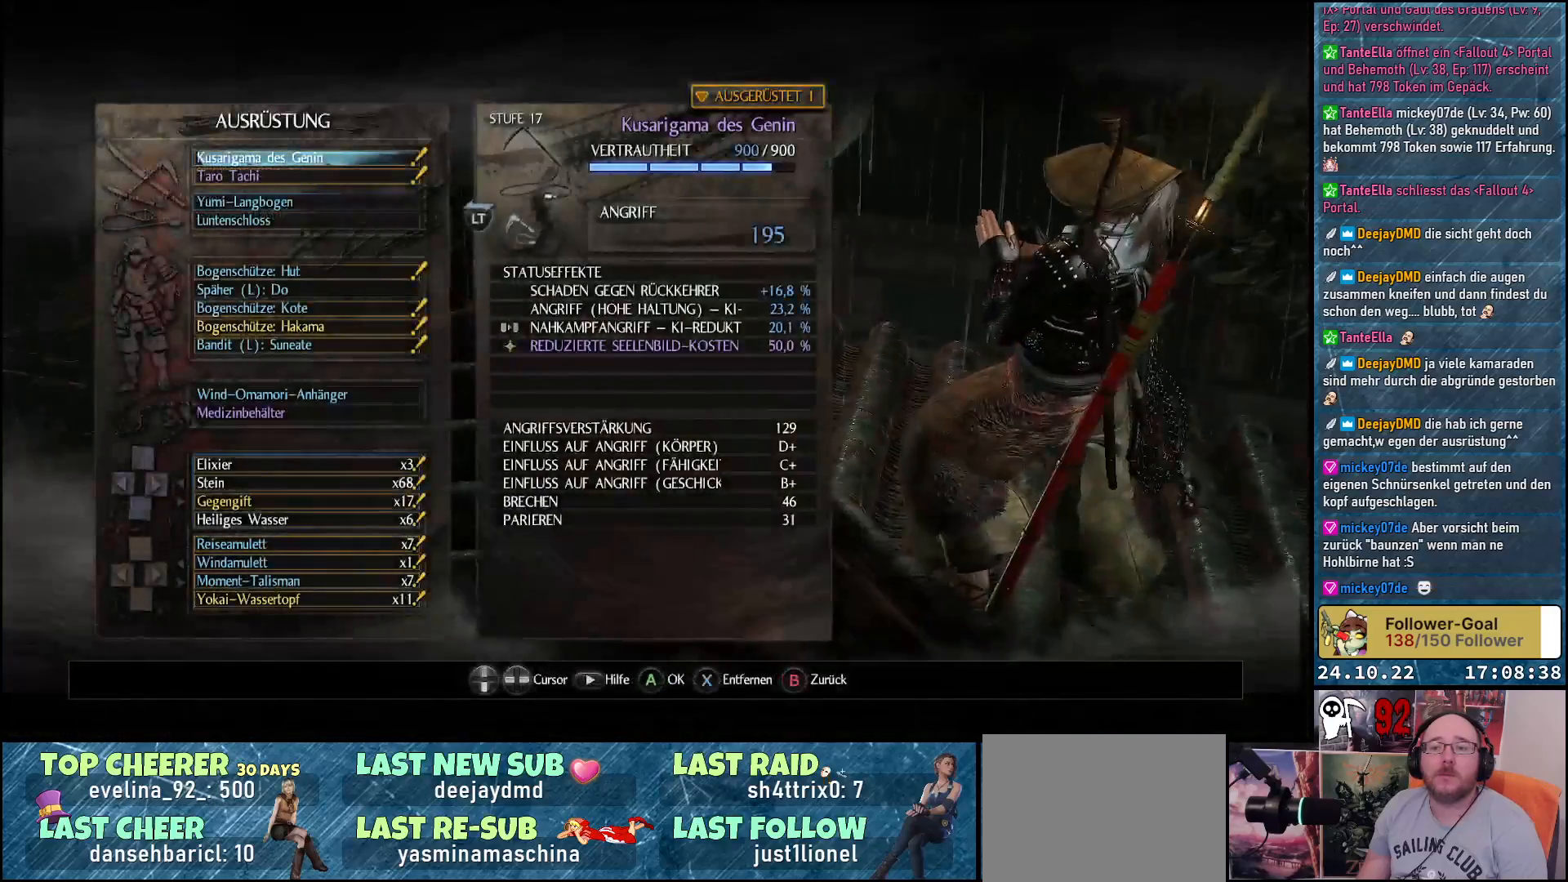
{"buttons": [], "left_stick": "center", "right_stick": "center", "events": []}
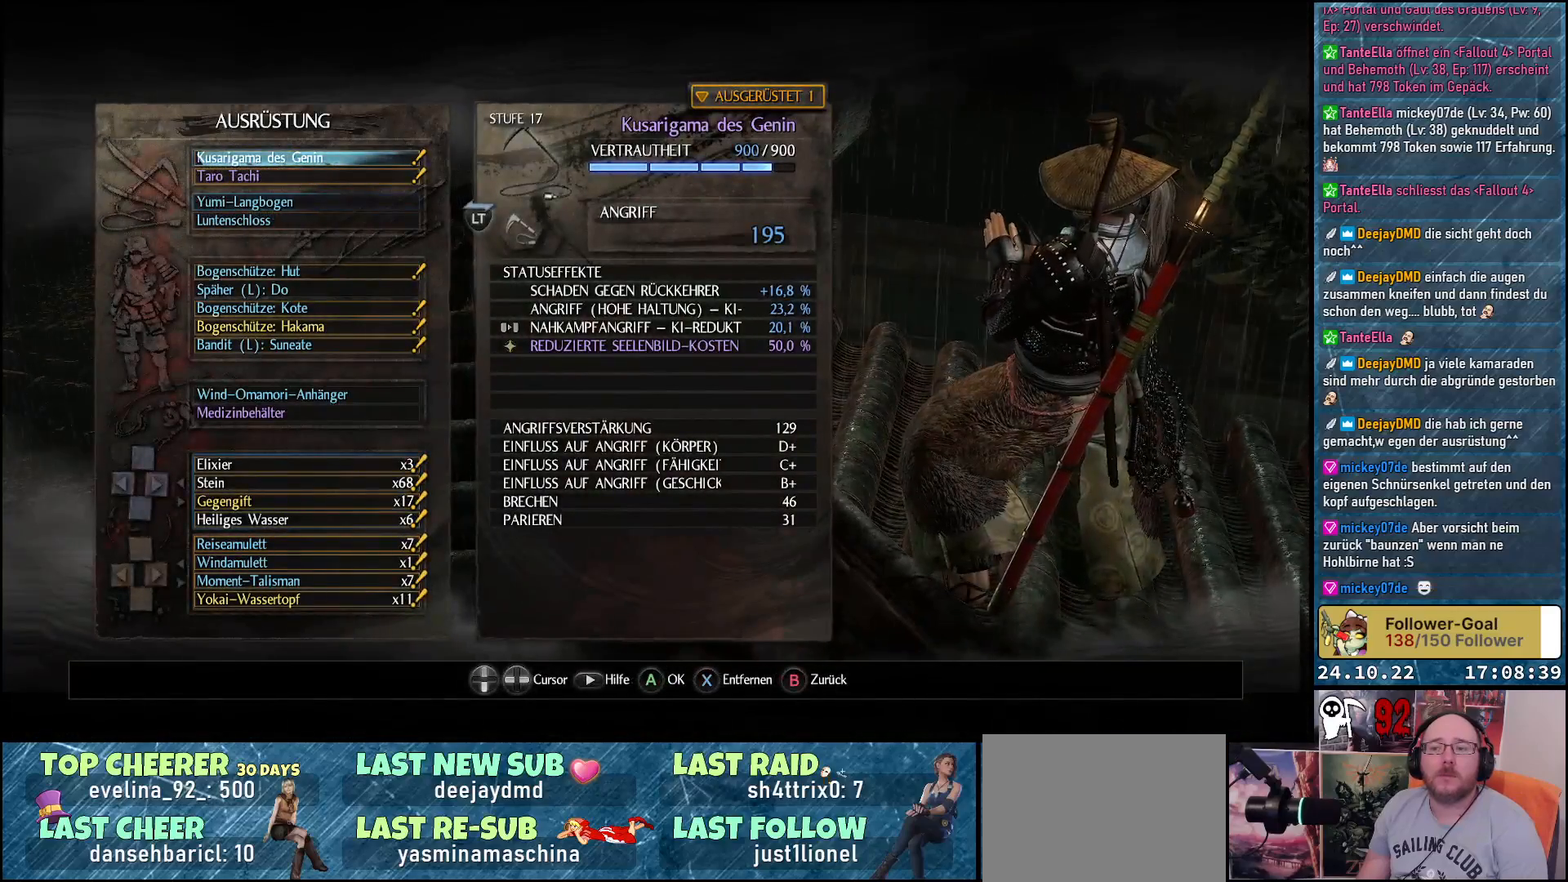
{"buttons": ["DPAD_DOWN"], "left_stick": "center", "right_stick": "center", "events": [[267, "DPAD_DOWN", "down"], [383, "DPAD_DOWN", "up"], [467, "DPAD_DOWN", "down"]]}
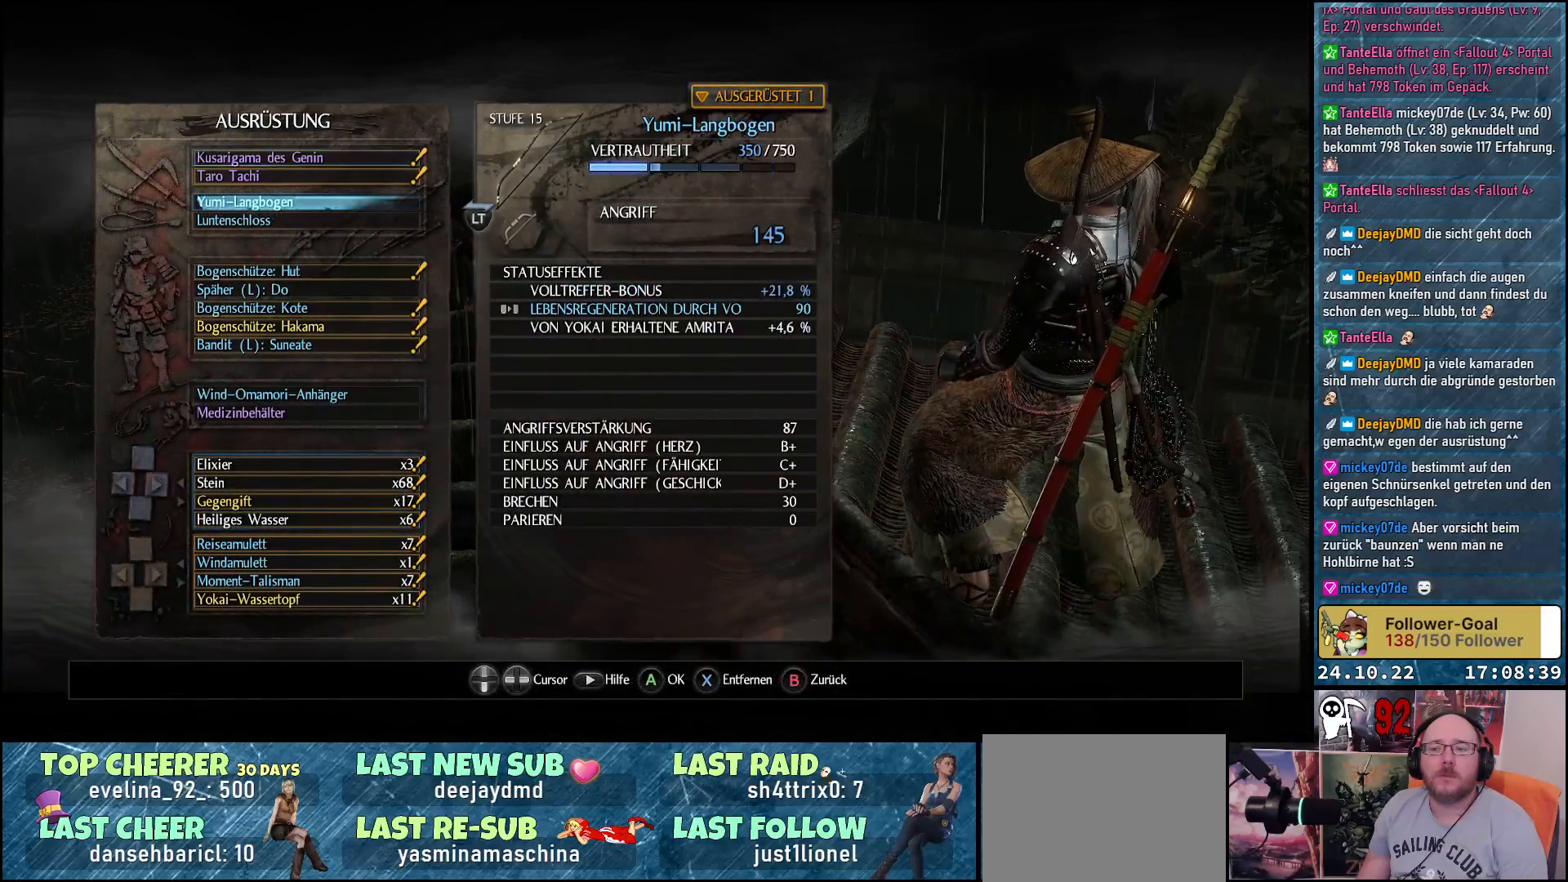
{"buttons": [], "left_stick": "center", "right_stick": "center", "events": [[67, "DPAD_DOWN", "up"], [150, "DPAD_DOWN", "down"], [233, "DPAD_DOWN", "up"], [333, "DPAD_DOWN", "down"], [417, "DPAD_DOWN", "up"]]}
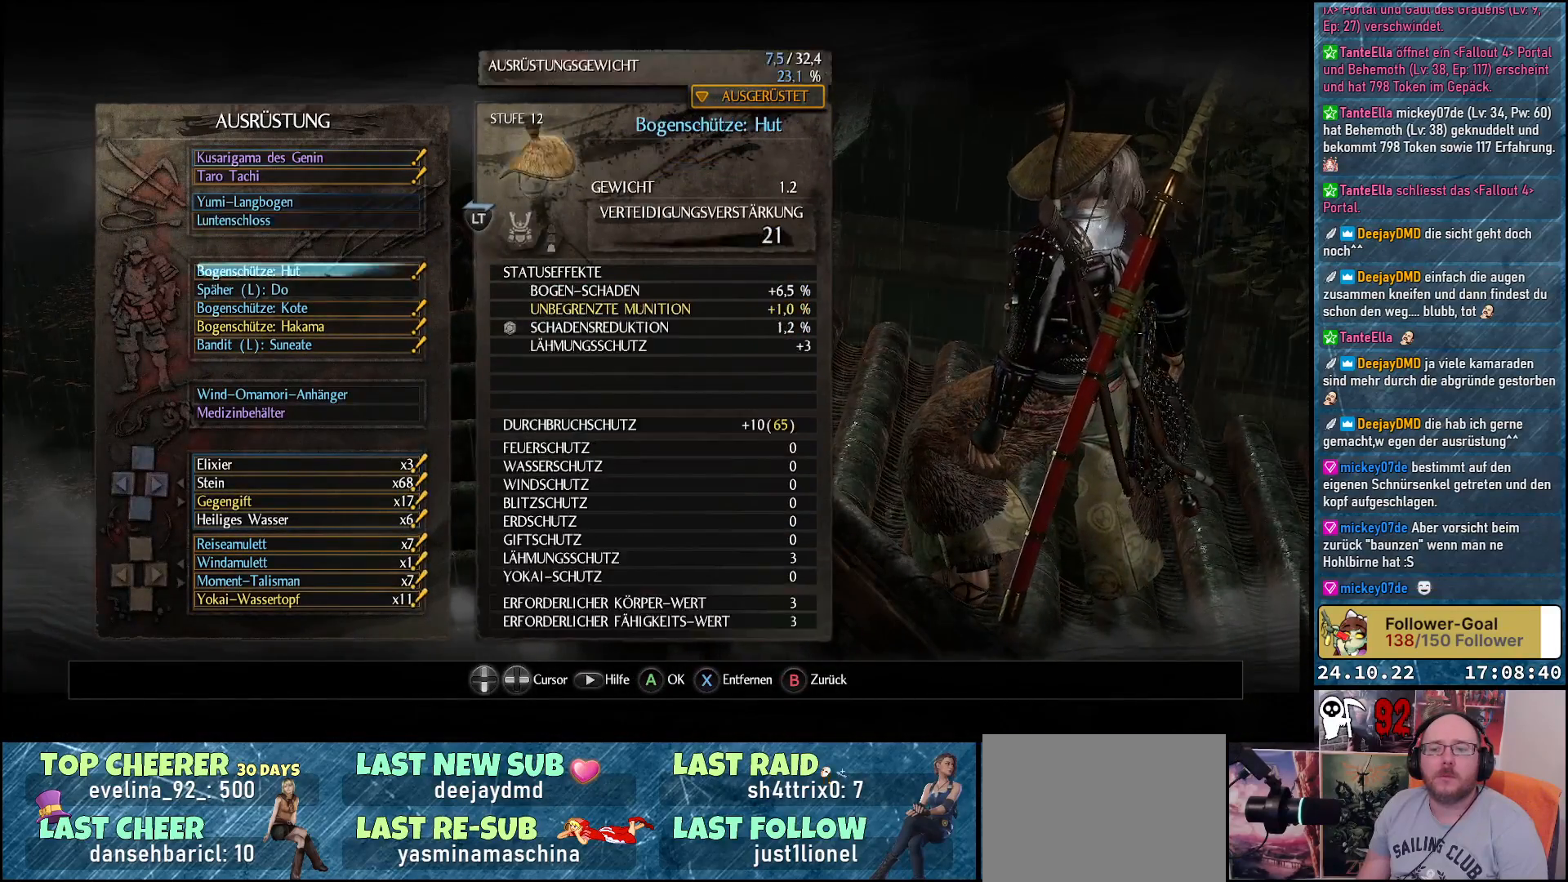
{"buttons": [], "left_stick": "center", "right_stick": "center", "events": [[17, "DPAD_DOWN", "down"], [133, "DPAD_DOWN", "up"], [350, "DPAD_UP", "down"], [417, "DPAD_UP", "up"]]}
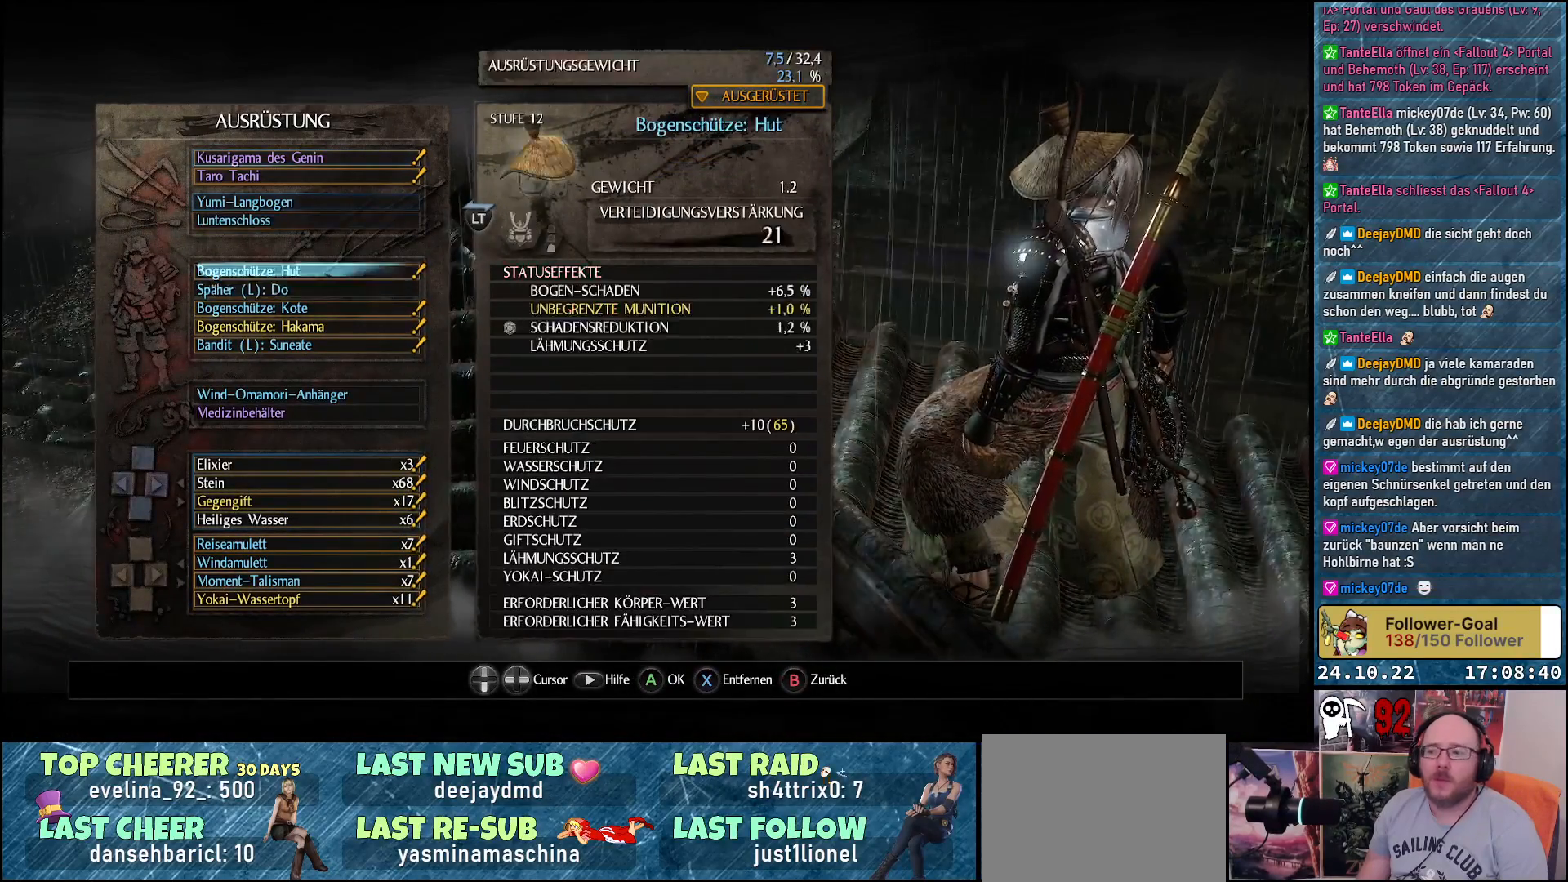
{"buttons": [], "left_stick": "center", "right_stick": "center", "events": [[150, "A", "down"], [217, "A", "up"]]}
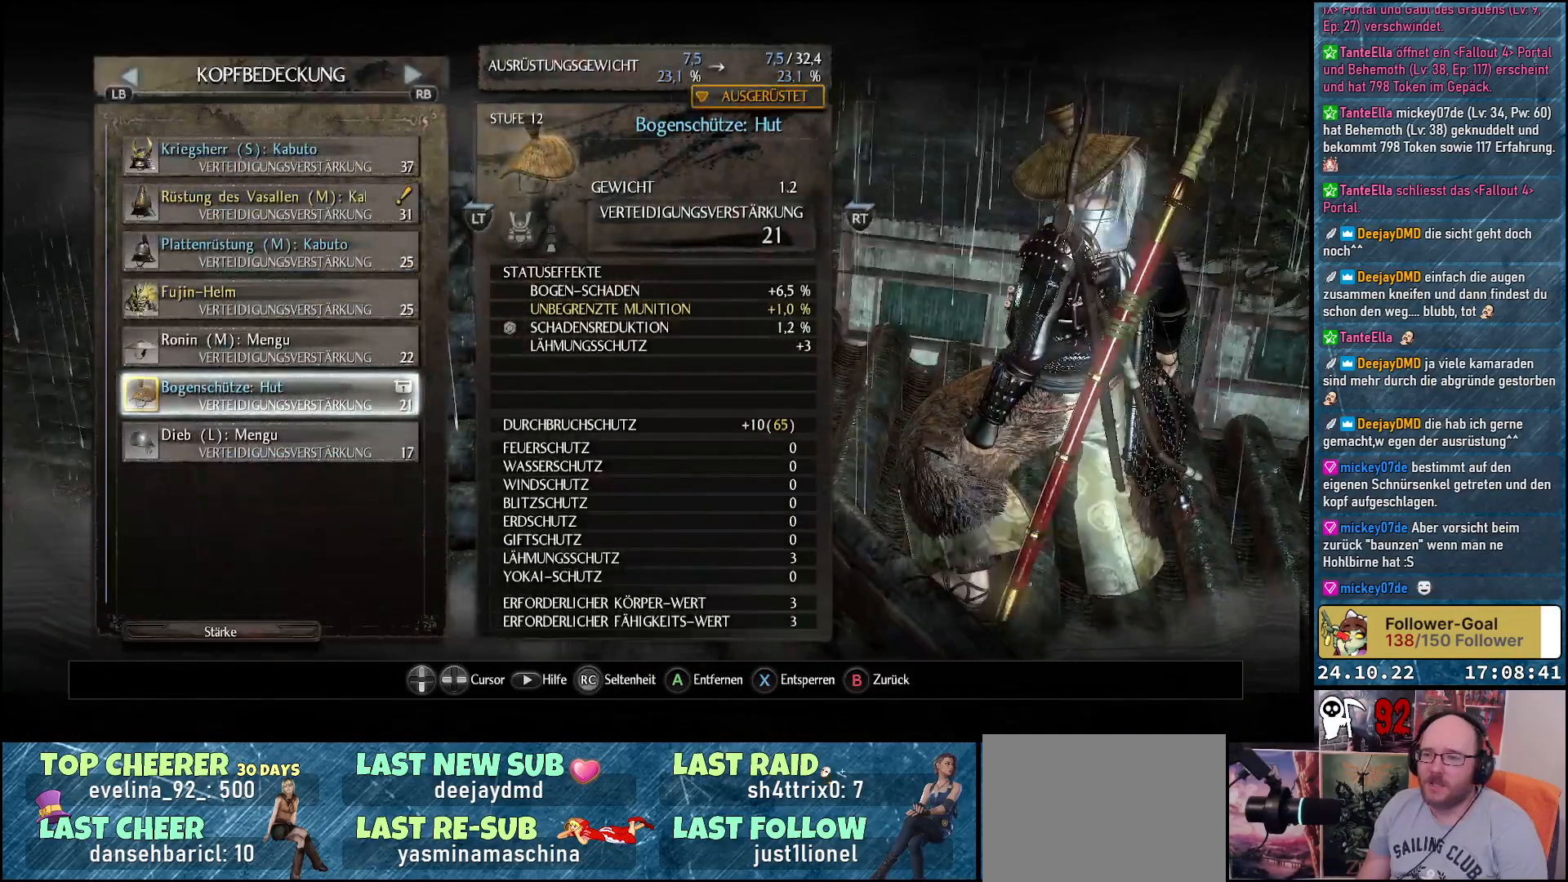
{"buttons": [], "left_stick": "center", "right_stick": "center", "events": []}
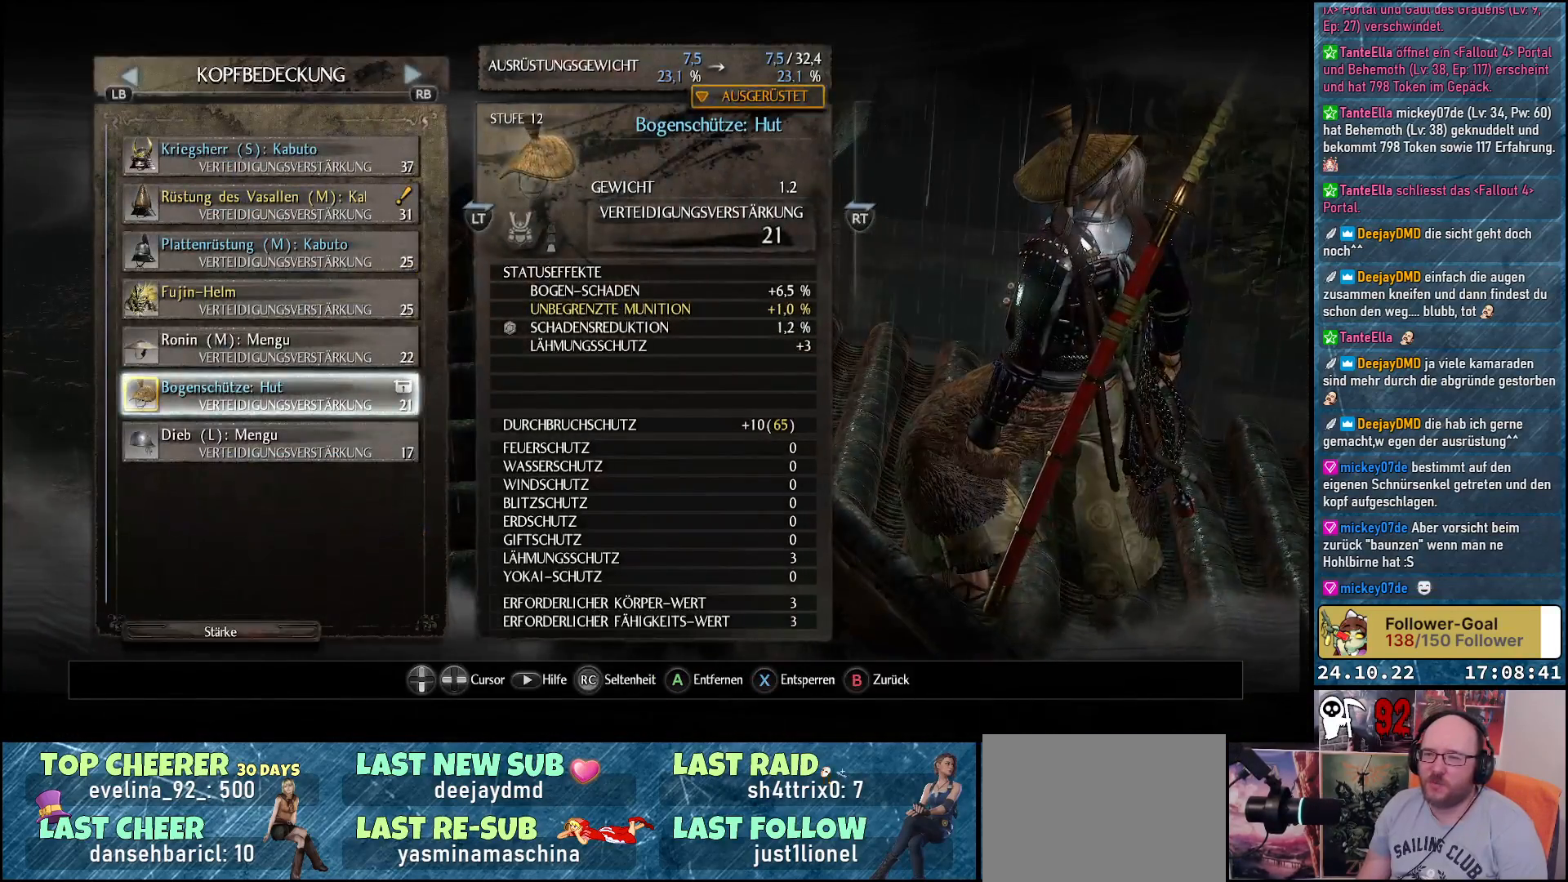
{"buttons": [], "left_stick": "center", "right_stick": "center", "events": [[33, "DPAD_UP", "down"], [317, "DPAD_UP", "up"]]}
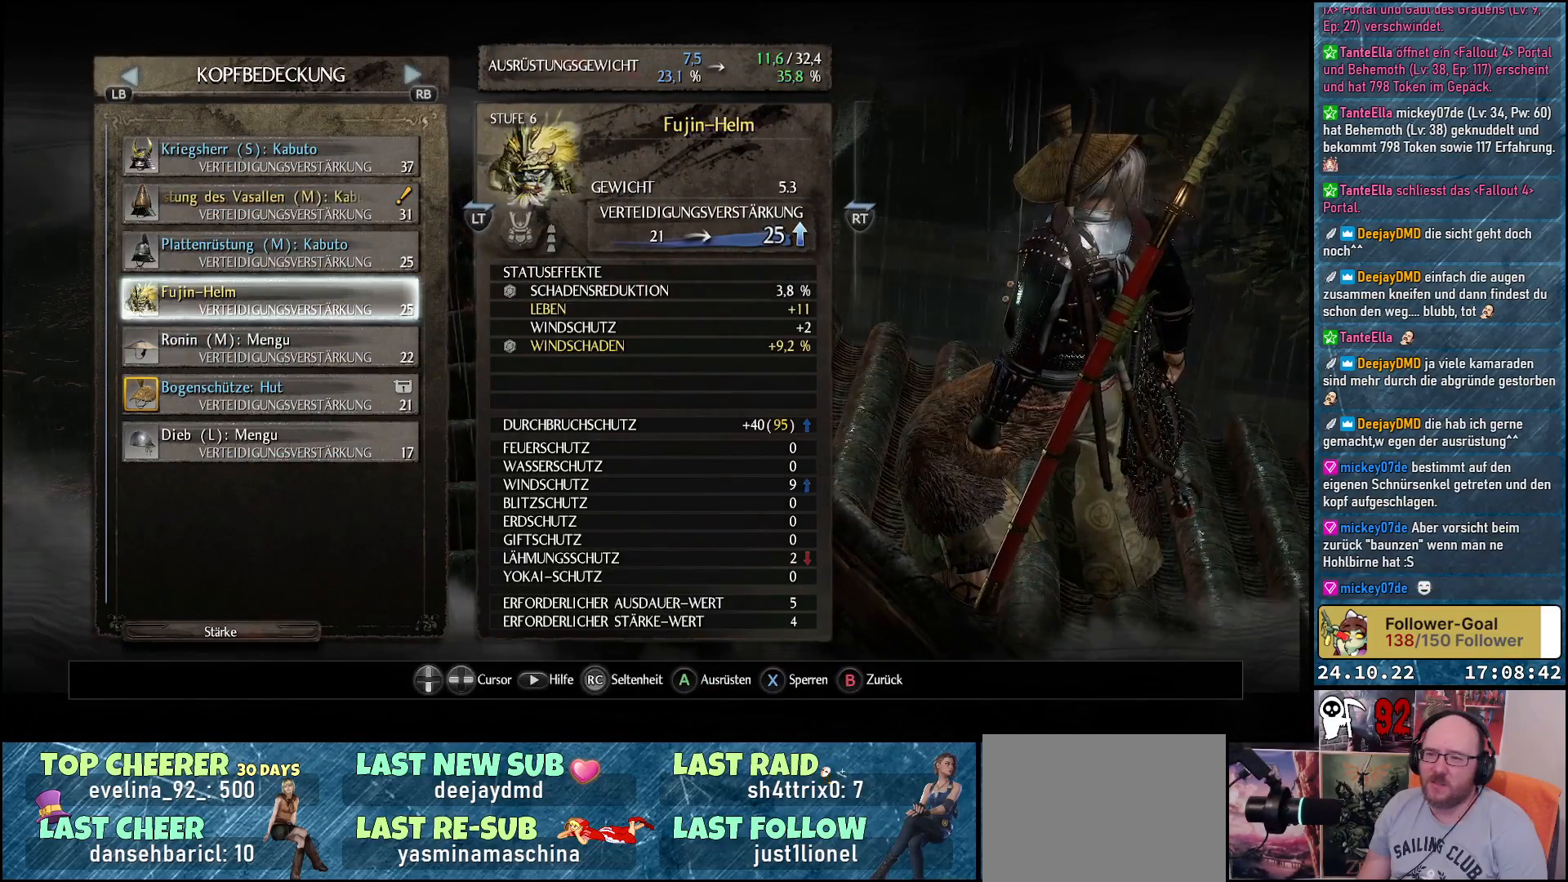
{"buttons": ["DPAD_UP"], "left_stick": "center", "right_stick": "center", "events": [[83, "DPAD_UP", "down"], [217, "DPAD_UP", "up"], [317, "DPAD_UP", "down"], [383, "DPAD_UP", "up"], [483, "DPAD_UP", "down"]]}
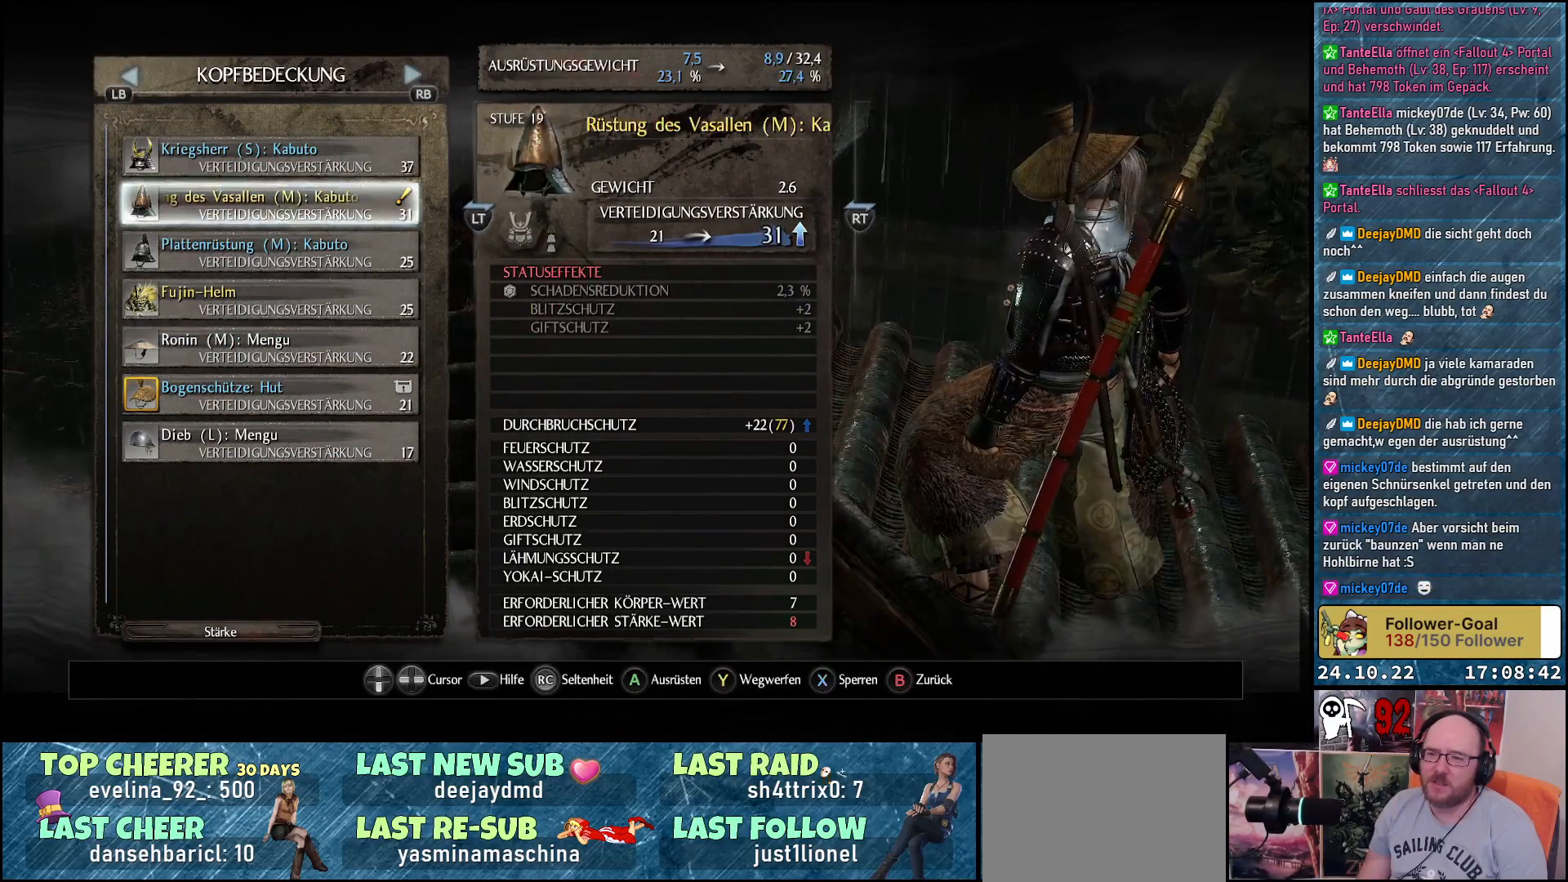
{"buttons": [], "left_stick": "center", "right_stick": "center", "events": [[117, "DPAD_UP", "up"]]}
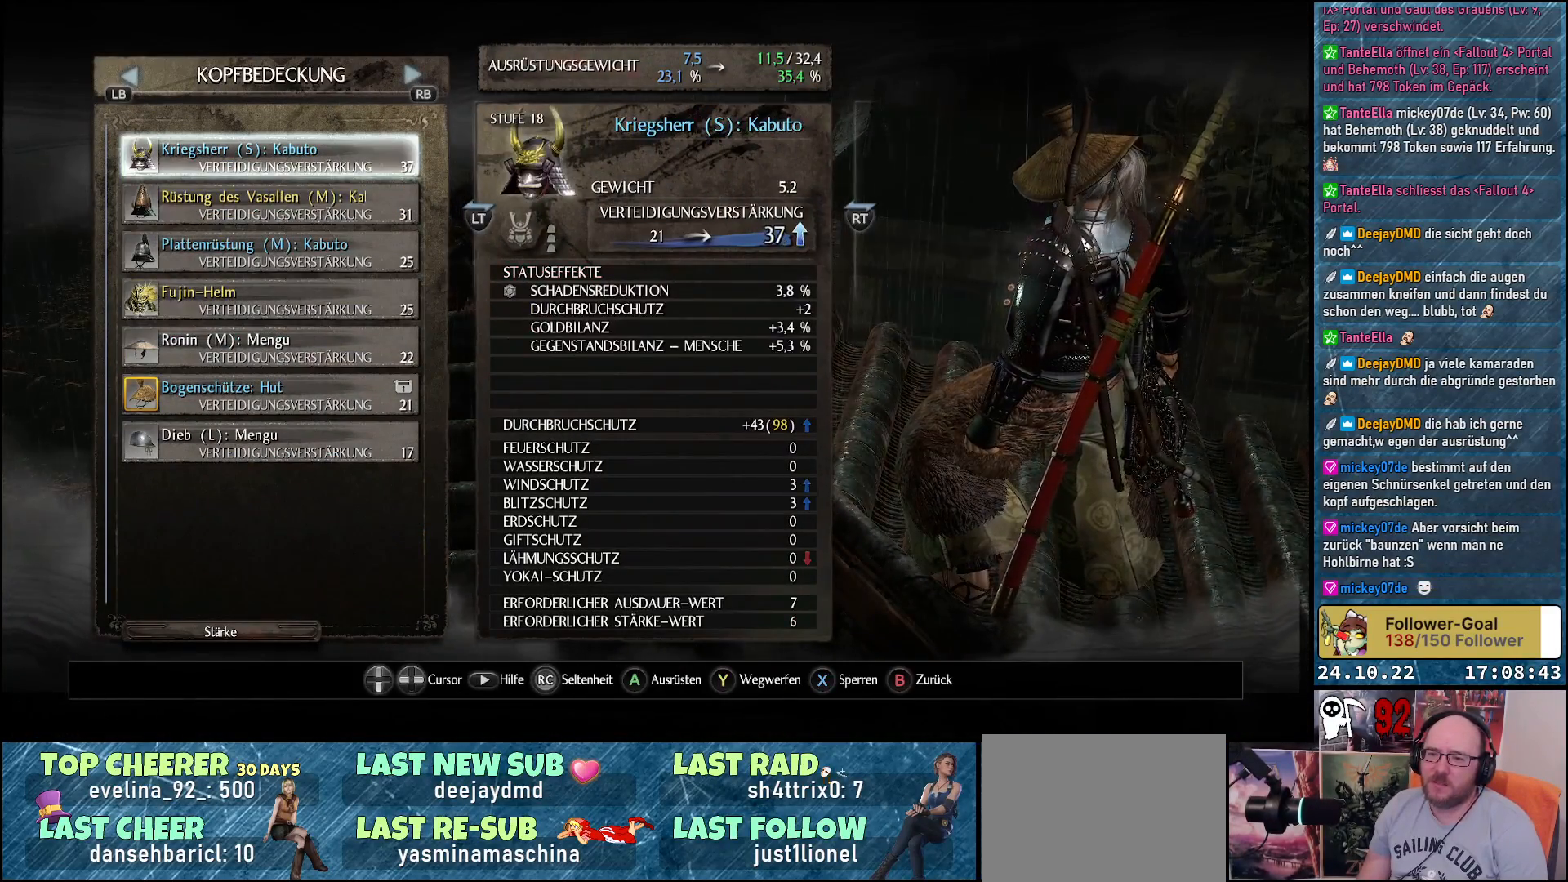
{"buttons": [], "left_stick": "center", "right_stick": "center", "events": []}
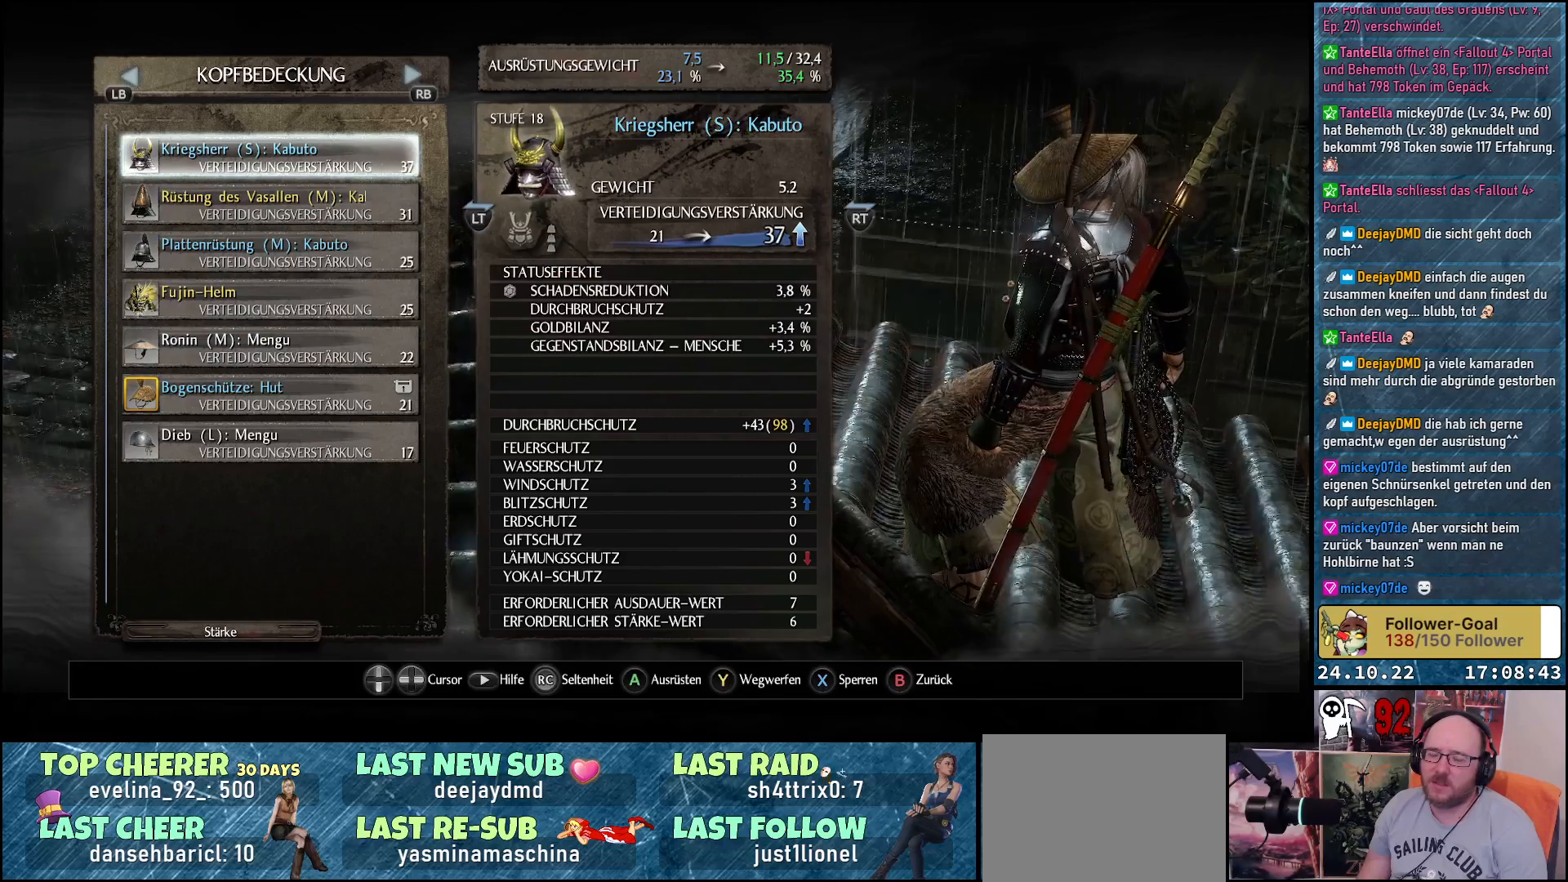
{"buttons": [], "left_stick": "center", "right_stick": "center", "events": []}
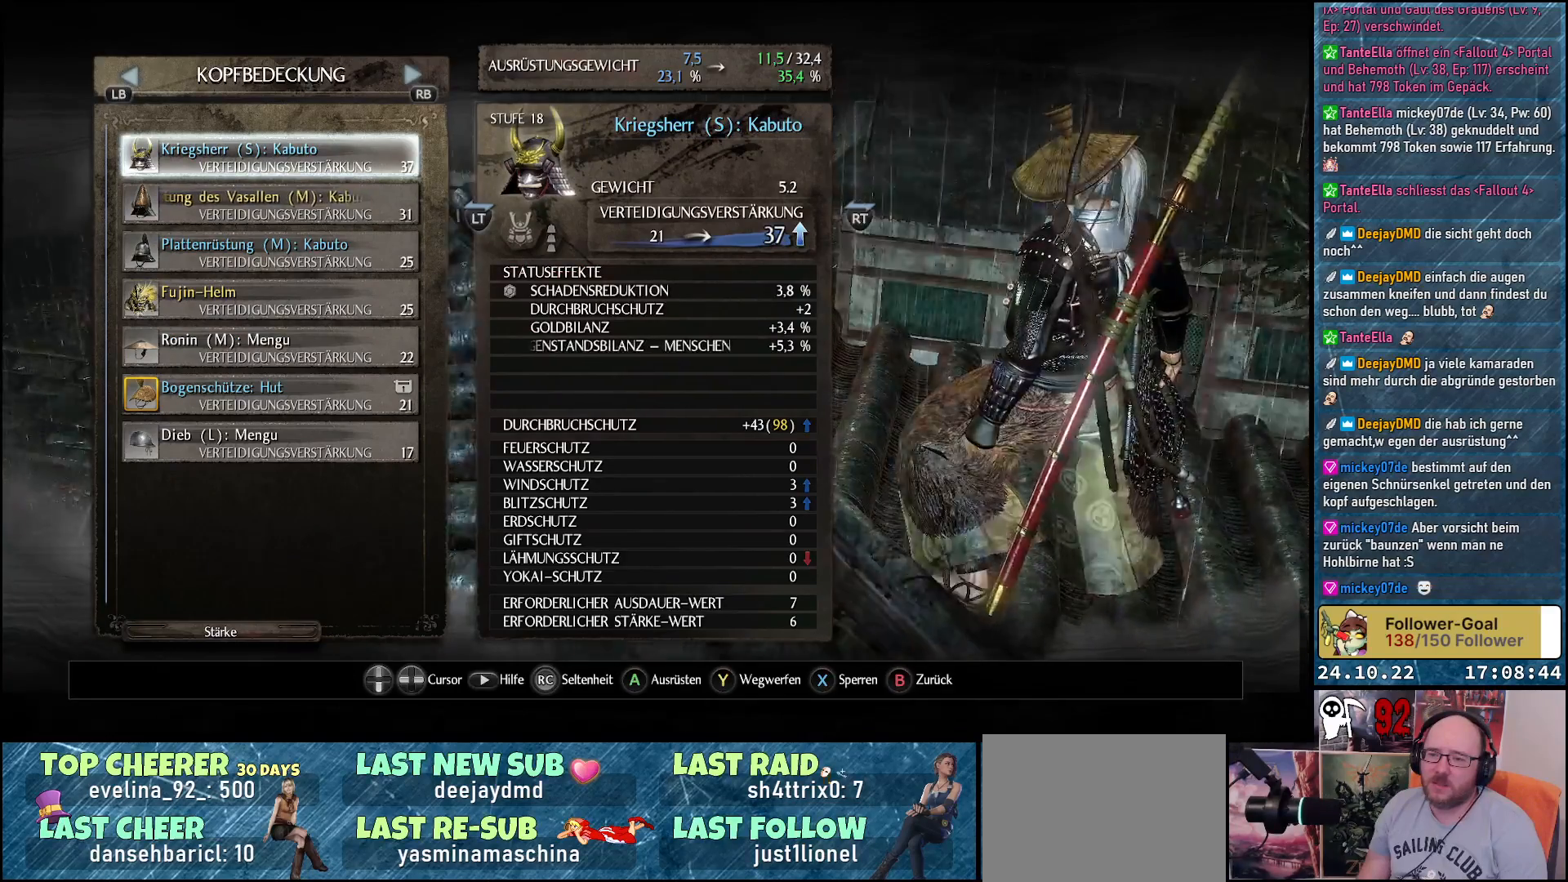
{"buttons": [], "left_stick": "center", "right_stick": "center", "events": []}
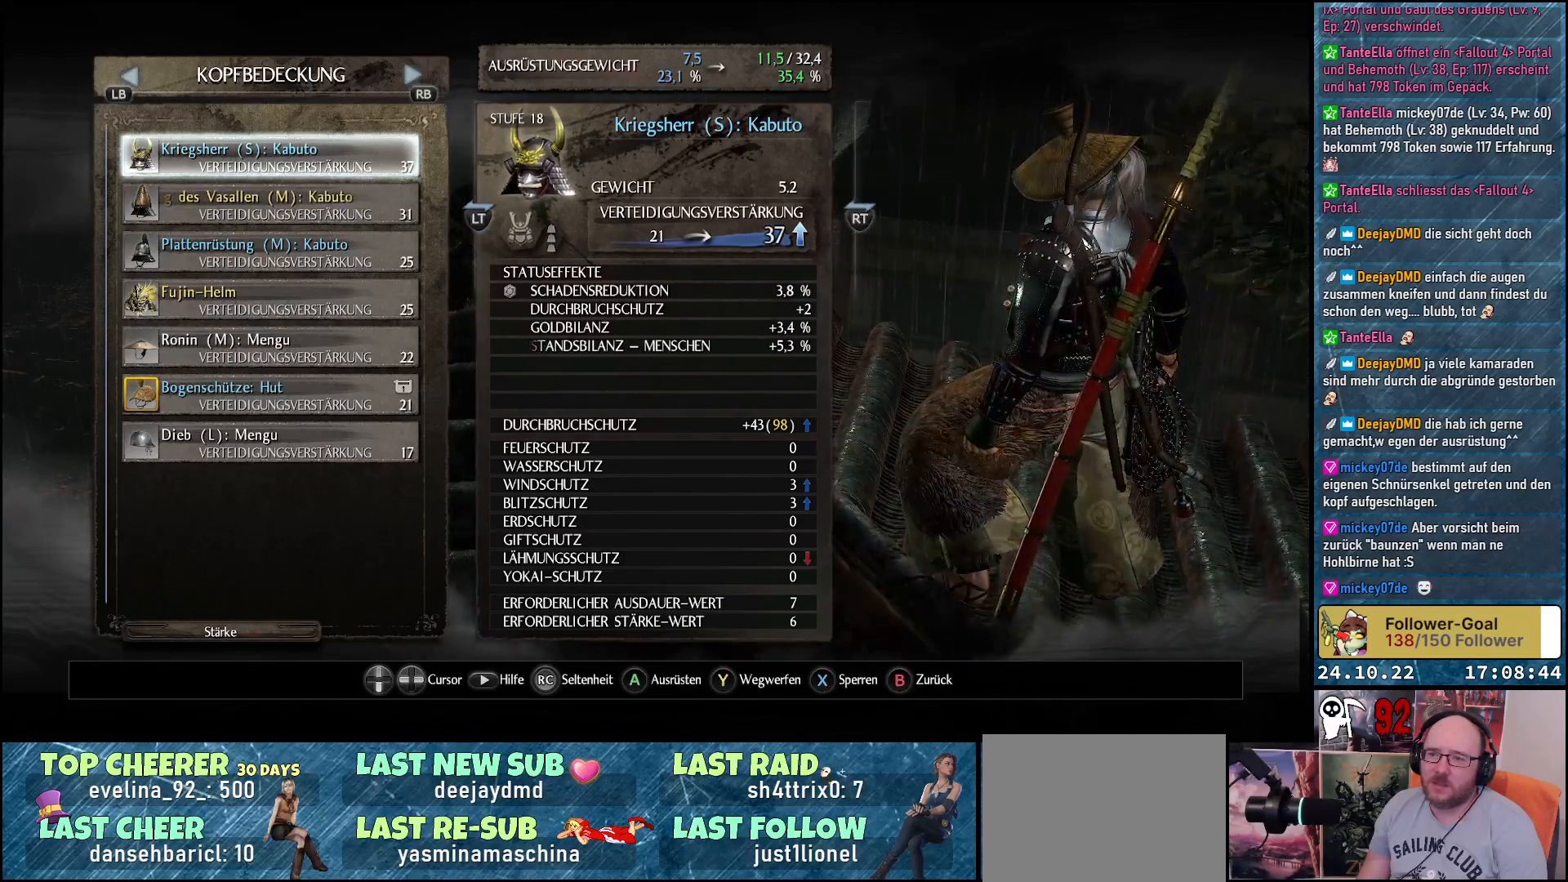
{"buttons": [], "left_stick": "center", "right_stick": "center", "events": []}
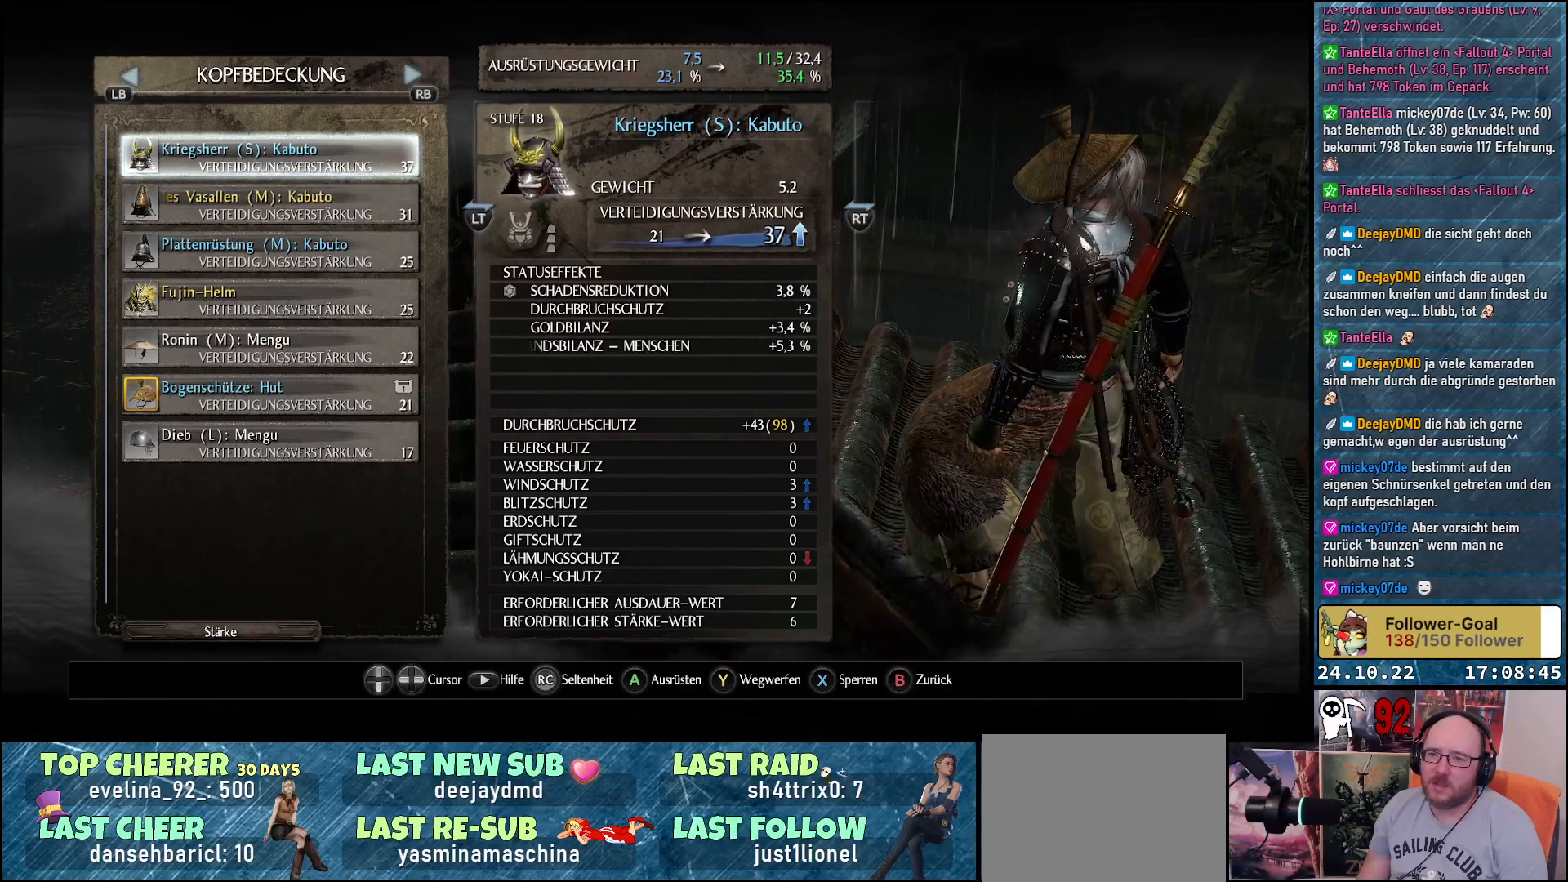
{"buttons": [], "left_stick": "center", "right_stick": "center", "events": [[50, "B", "down"], [183, "B", "up"]]}
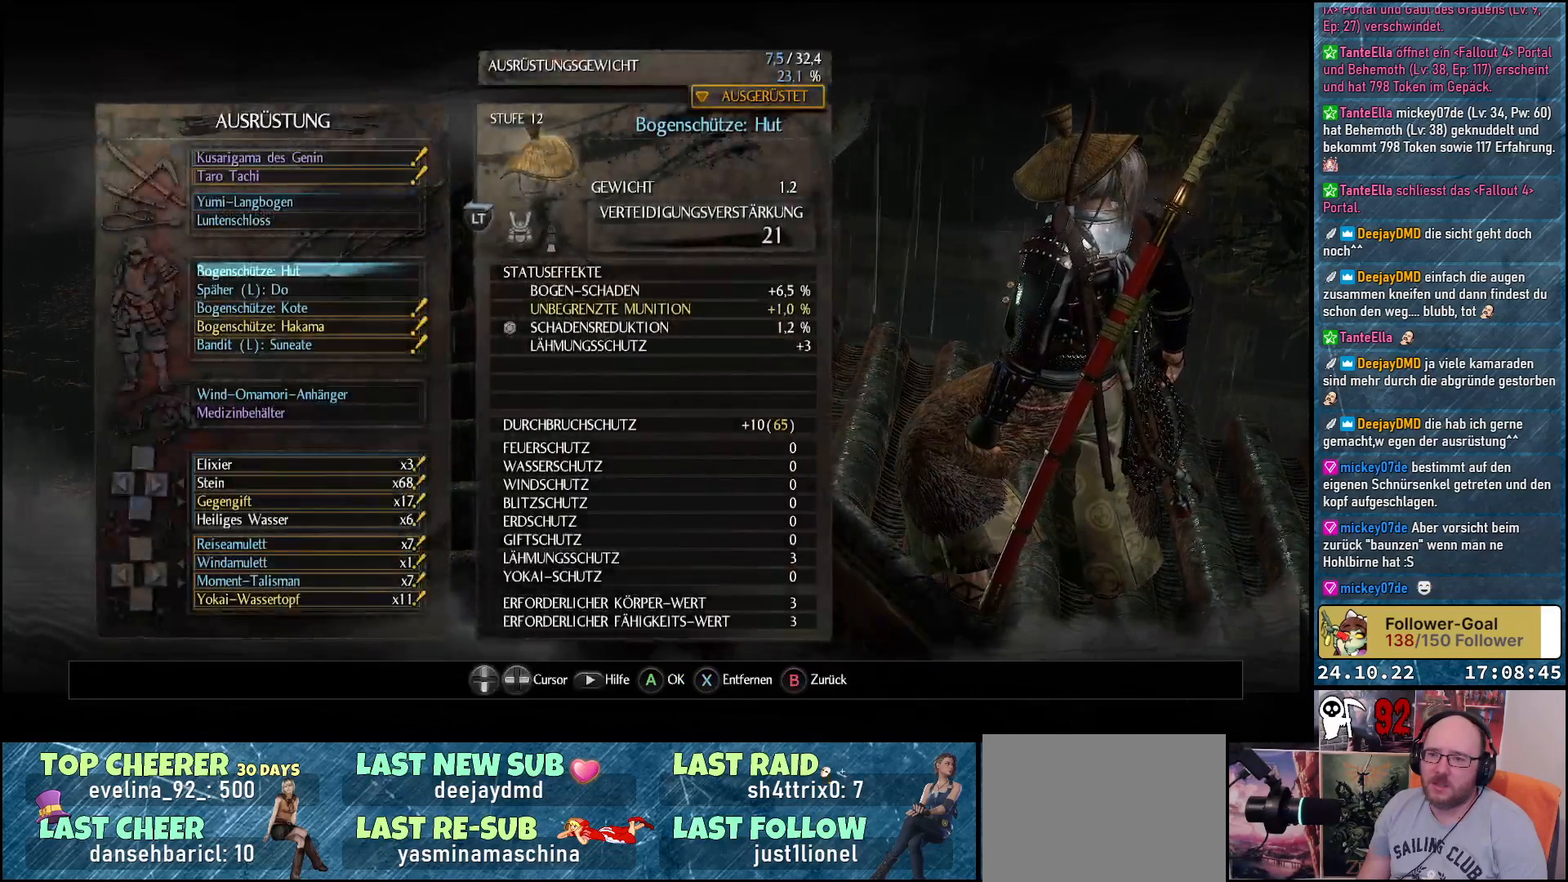
{"buttons": [], "left_stick": "center", "right_stick": "center", "events": [[33, "DPAD_DOWN", "down"], [150, "DPAD_DOWN", "up"]]}
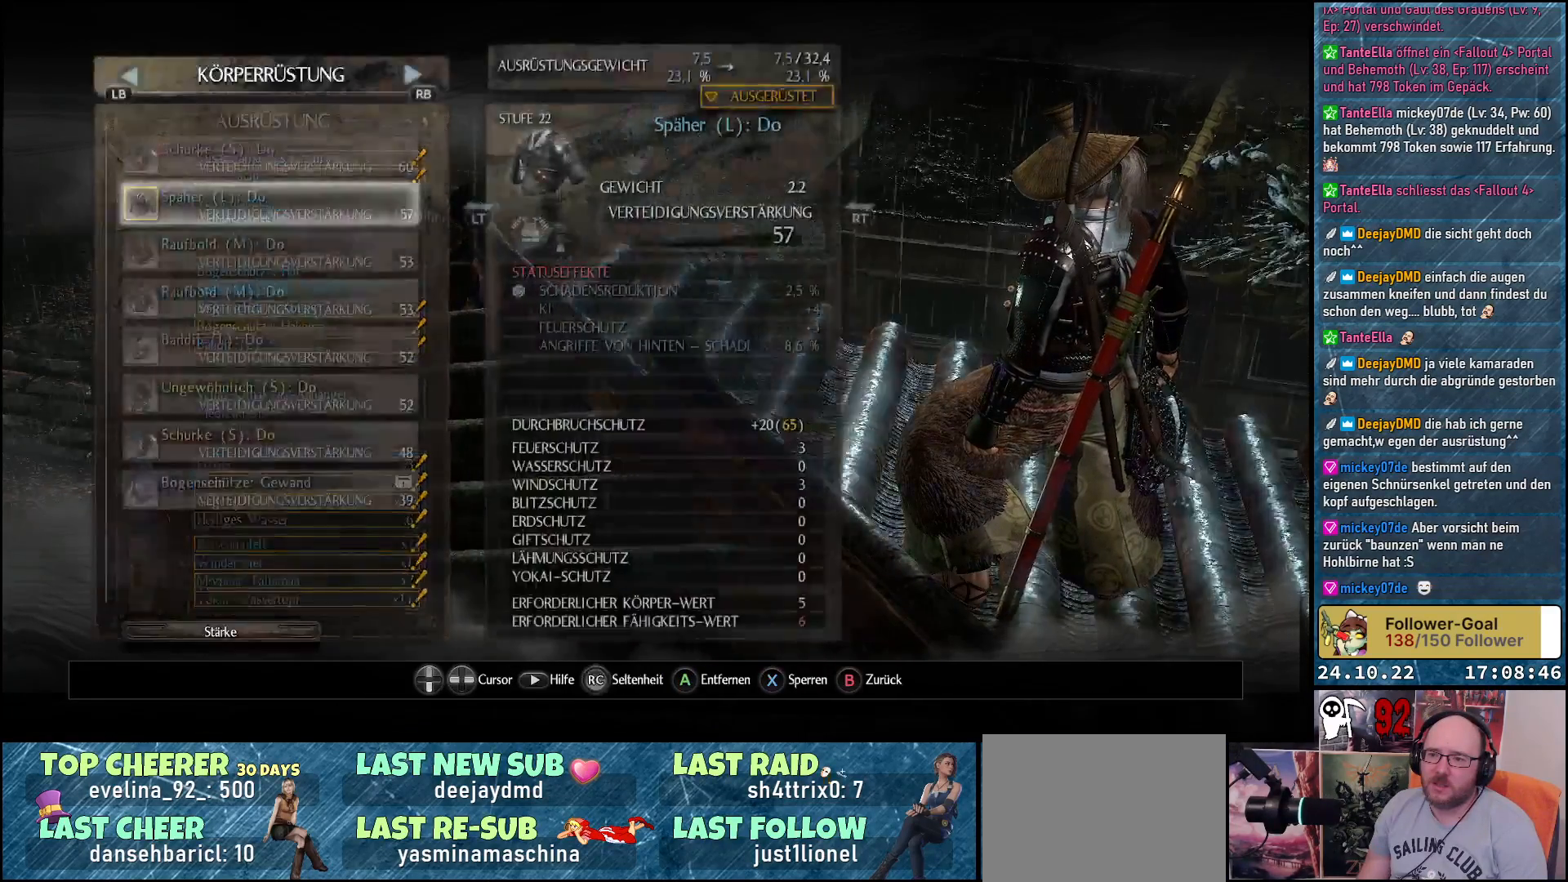
{"buttons": [], "left_stick": "center", "right_stick": "center", "events": []}
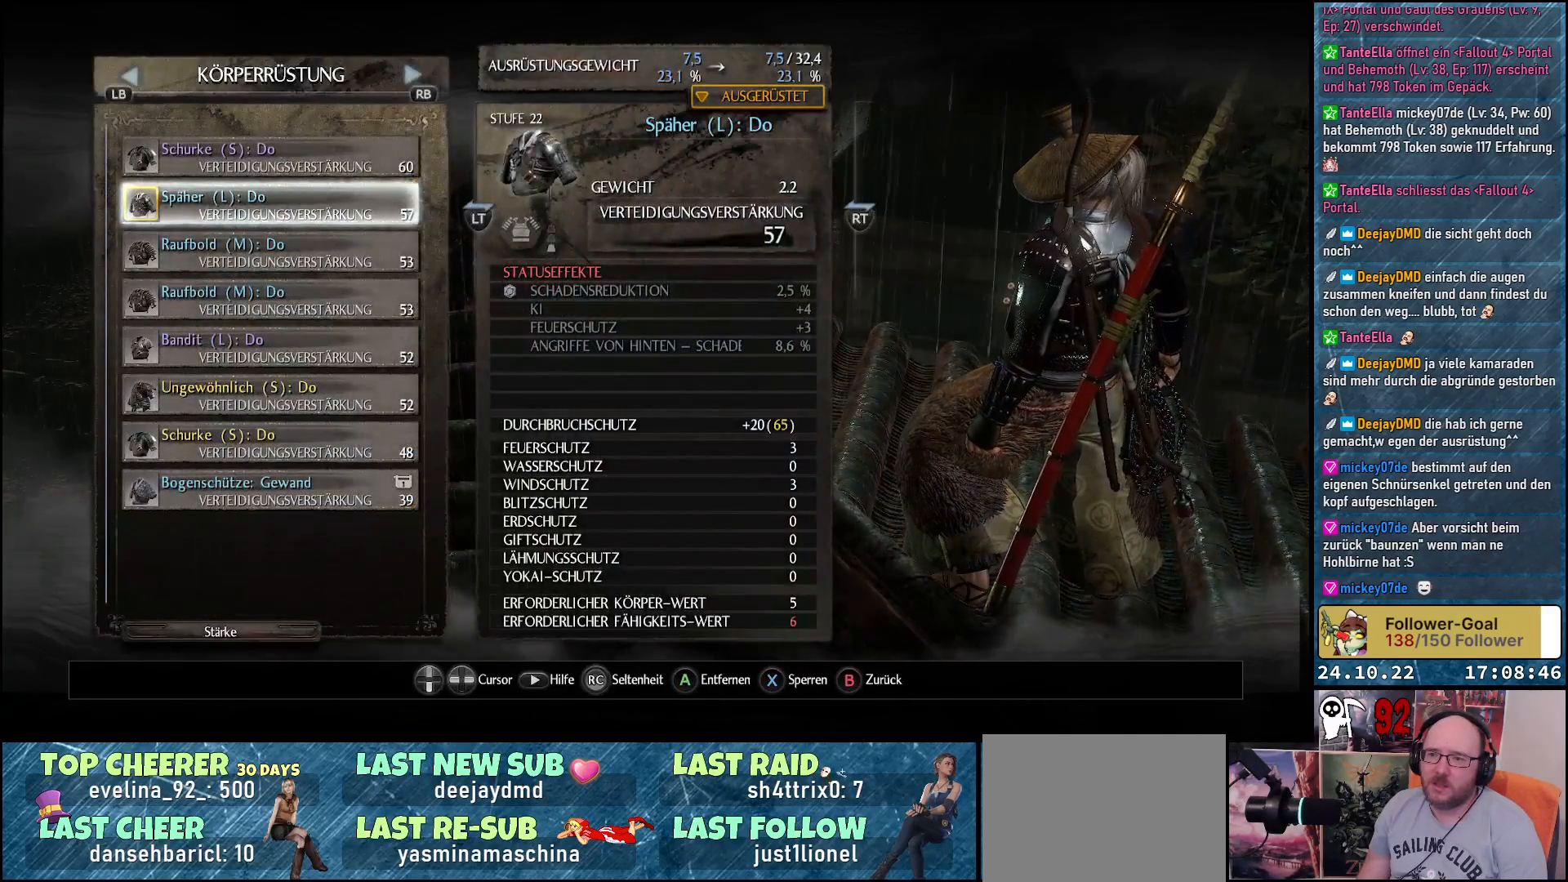
{"buttons": [], "left_stick": "center", "right_stick": "center", "events": [[133, "DPAD_UP", "down"], [267, "DPAD_UP", "up"]]}
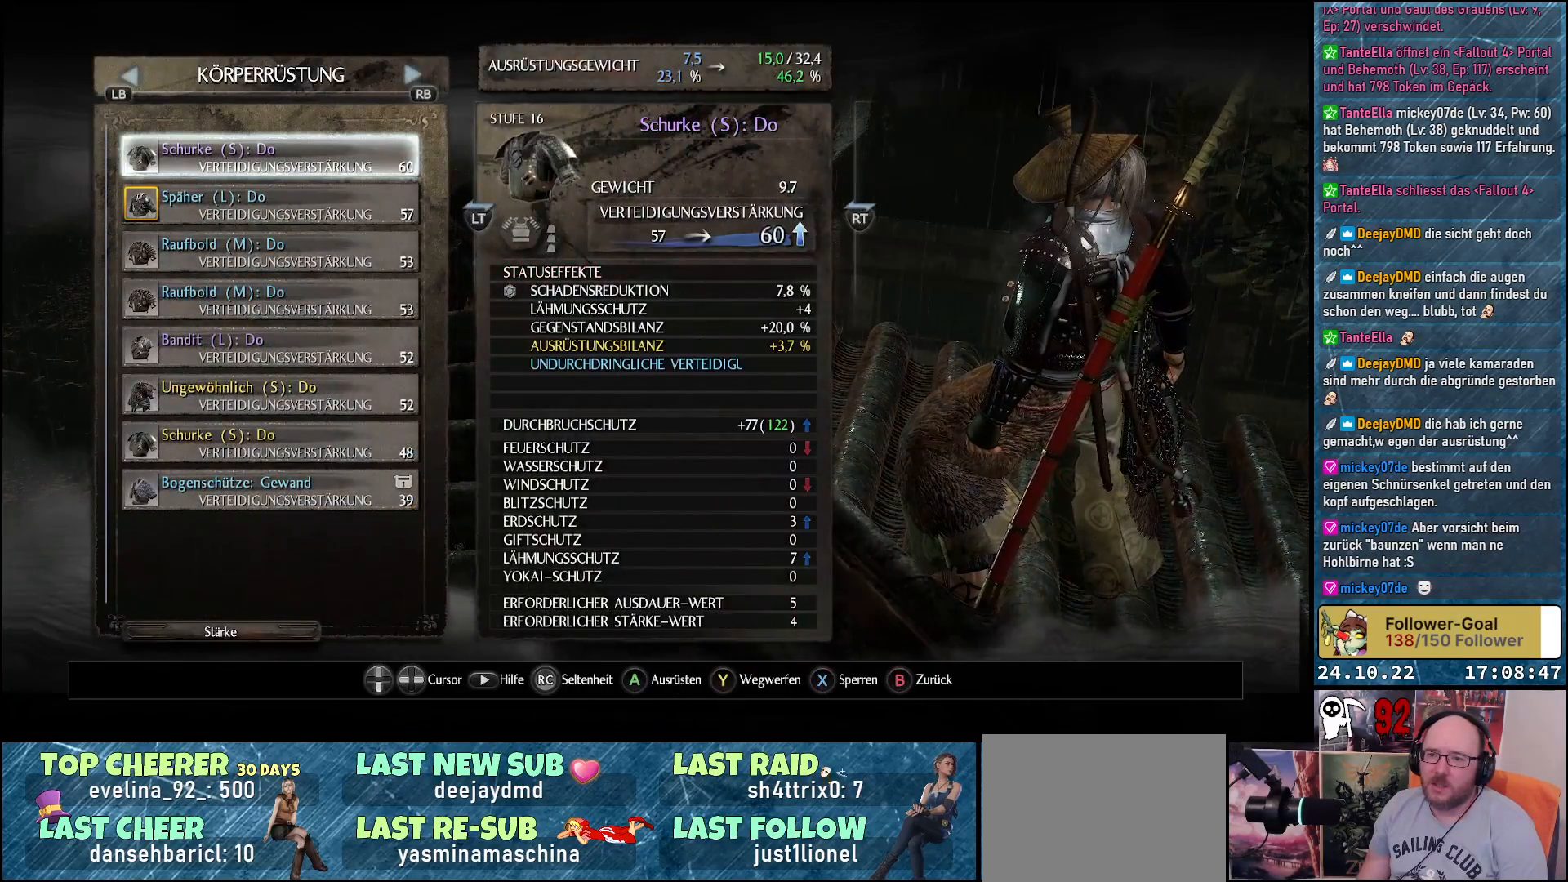
{"buttons": [], "left_stick": "center", "right_stick": "center", "events": []}
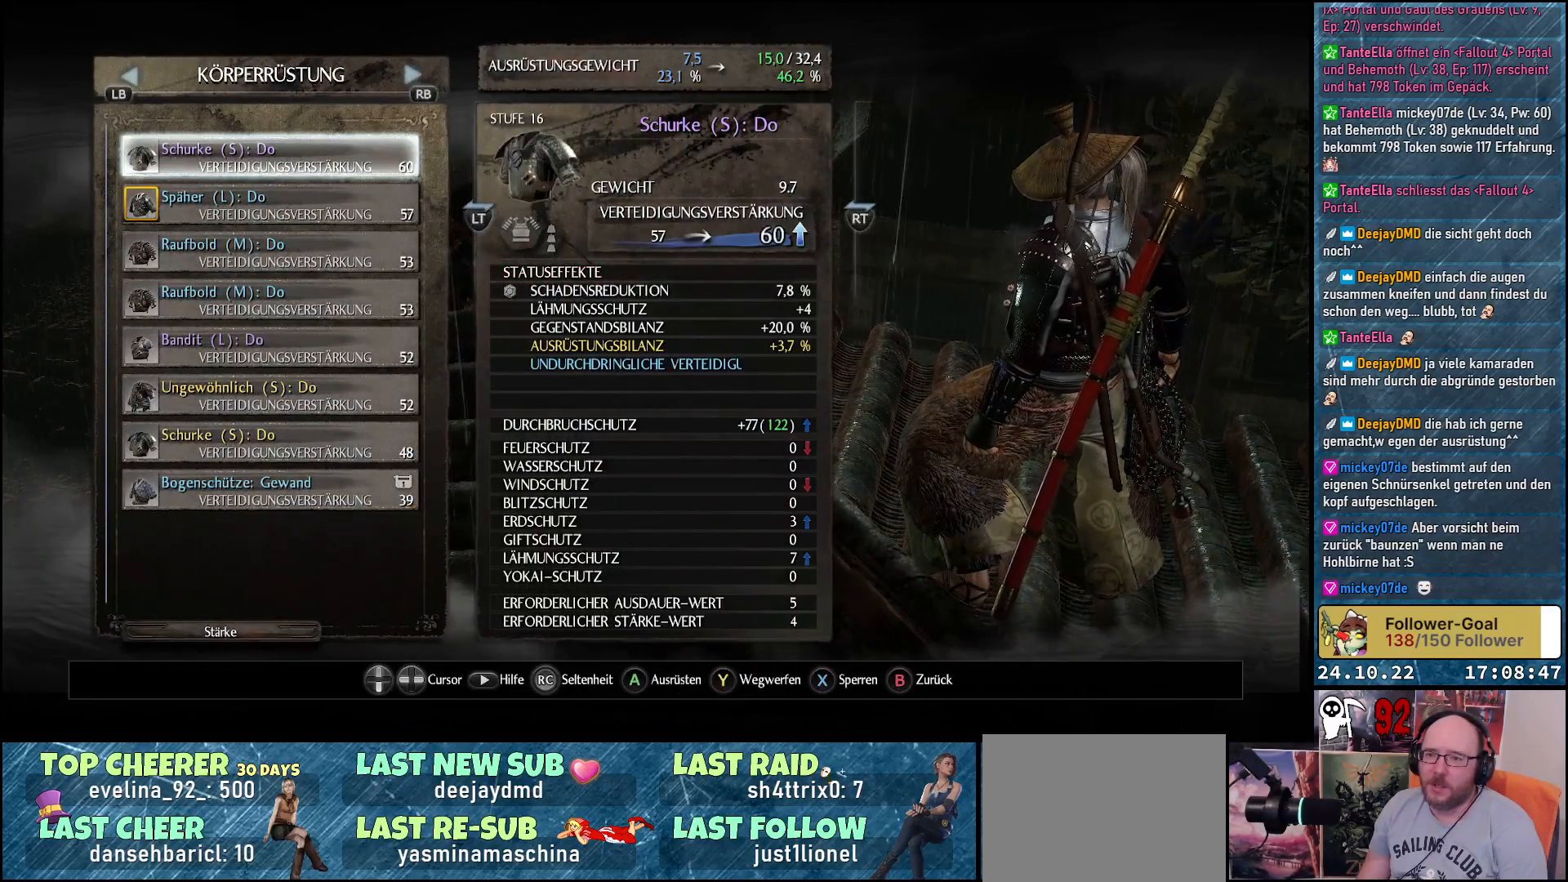
{"buttons": [], "left_stick": "center", "right_stick": "center", "events": []}
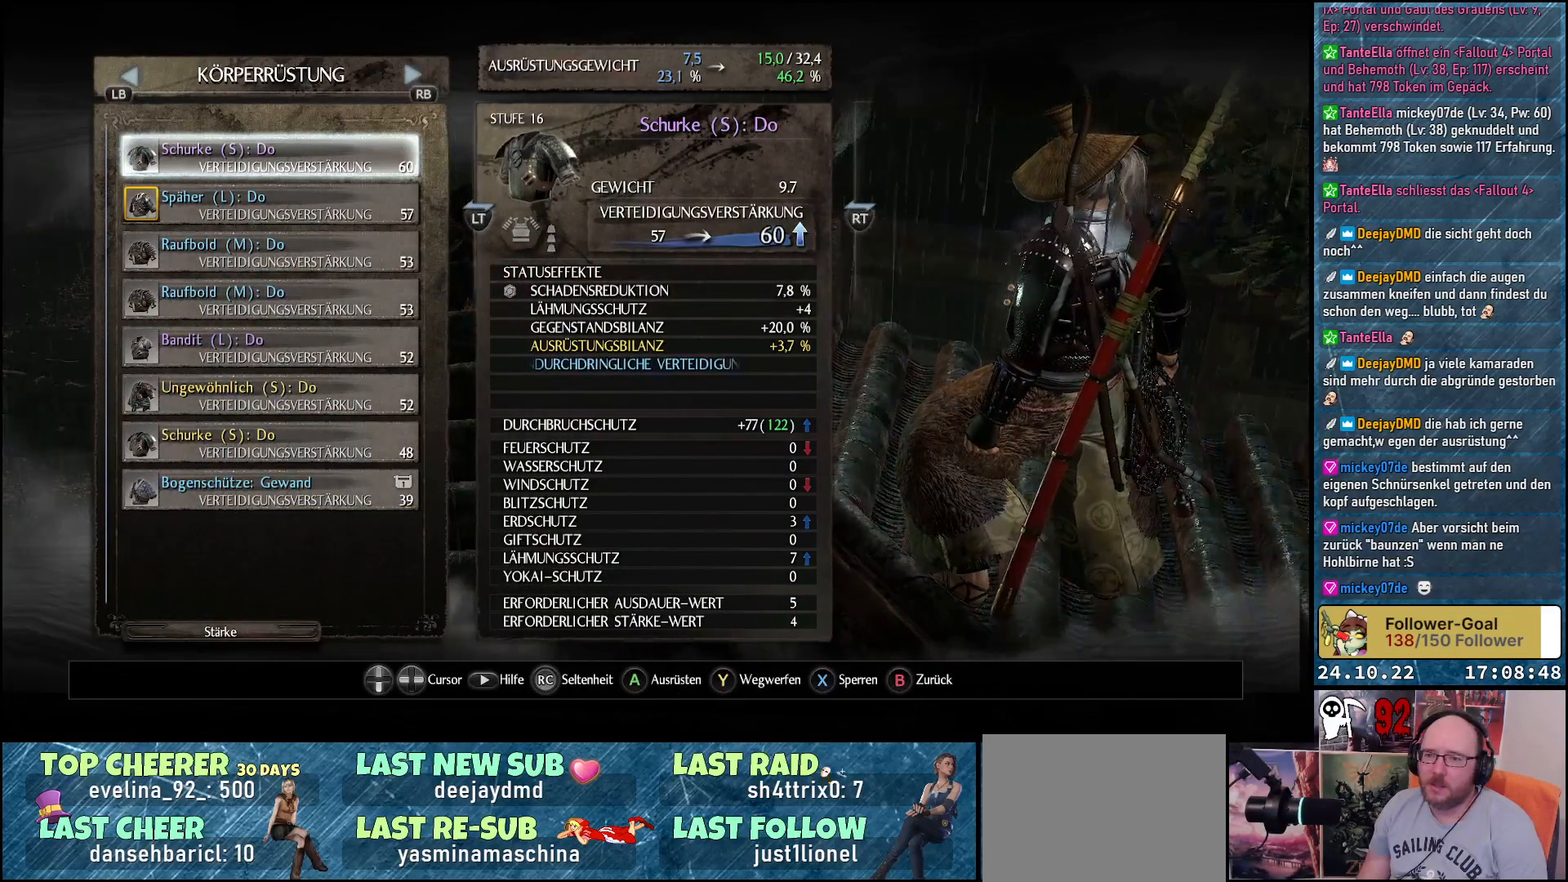
{"buttons": [], "left_stick": "center", "right_stick": "center", "events": []}
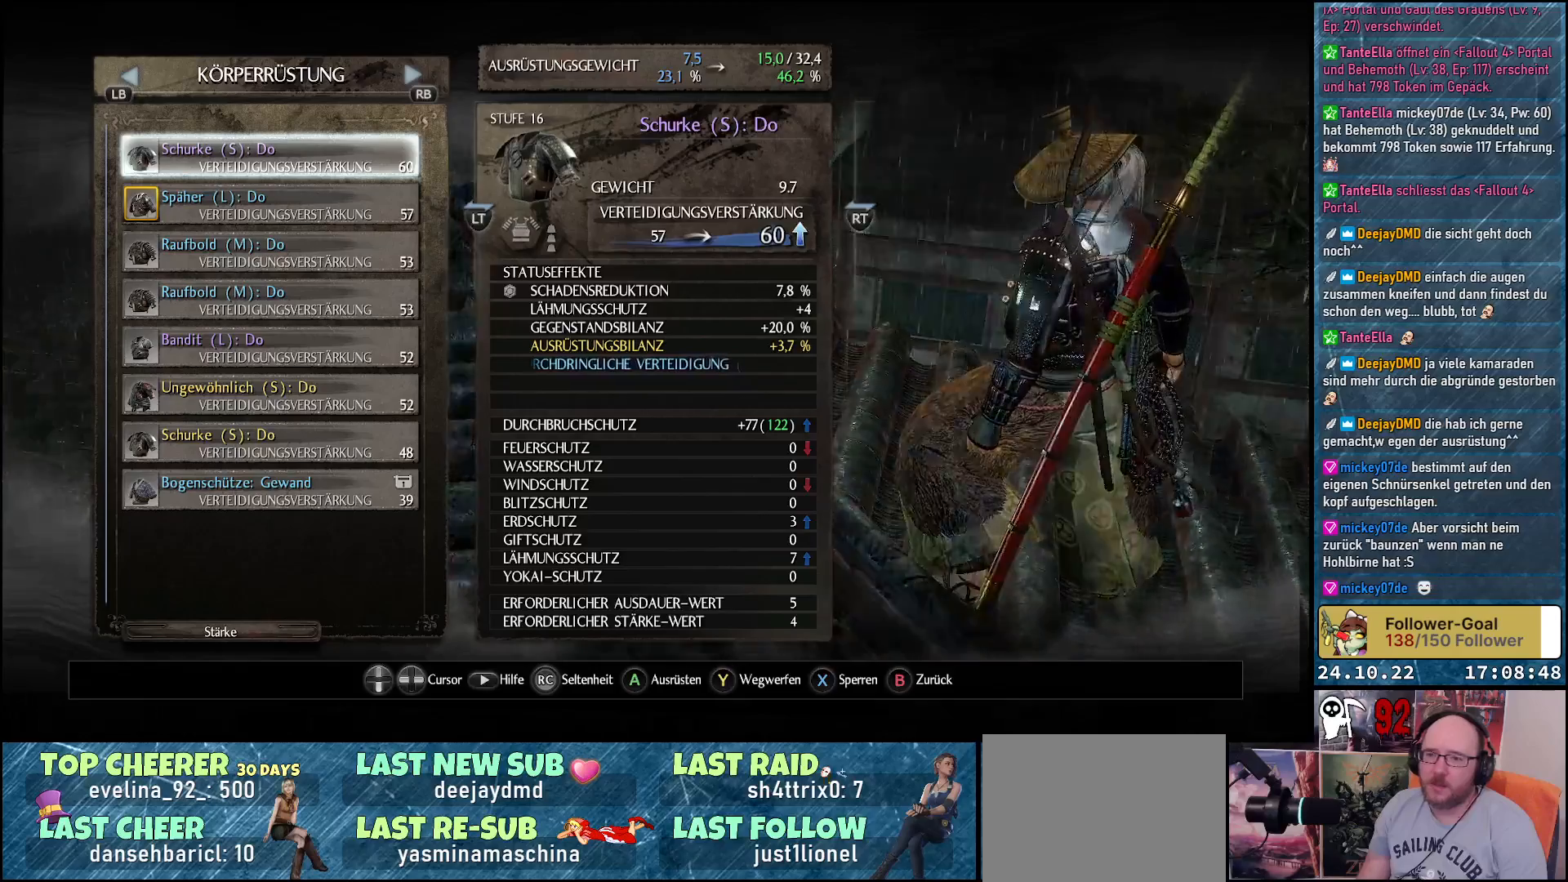
{"buttons": [], "left_stick": "center", "right_stick": "center", "events": [[100, "DPAD_DOWN", "down"], [200, "DPAD_DOWN", "up"], [317, "DPAD_DOWN", "down"], [433, "DPAD_DOWN", "up"]]}
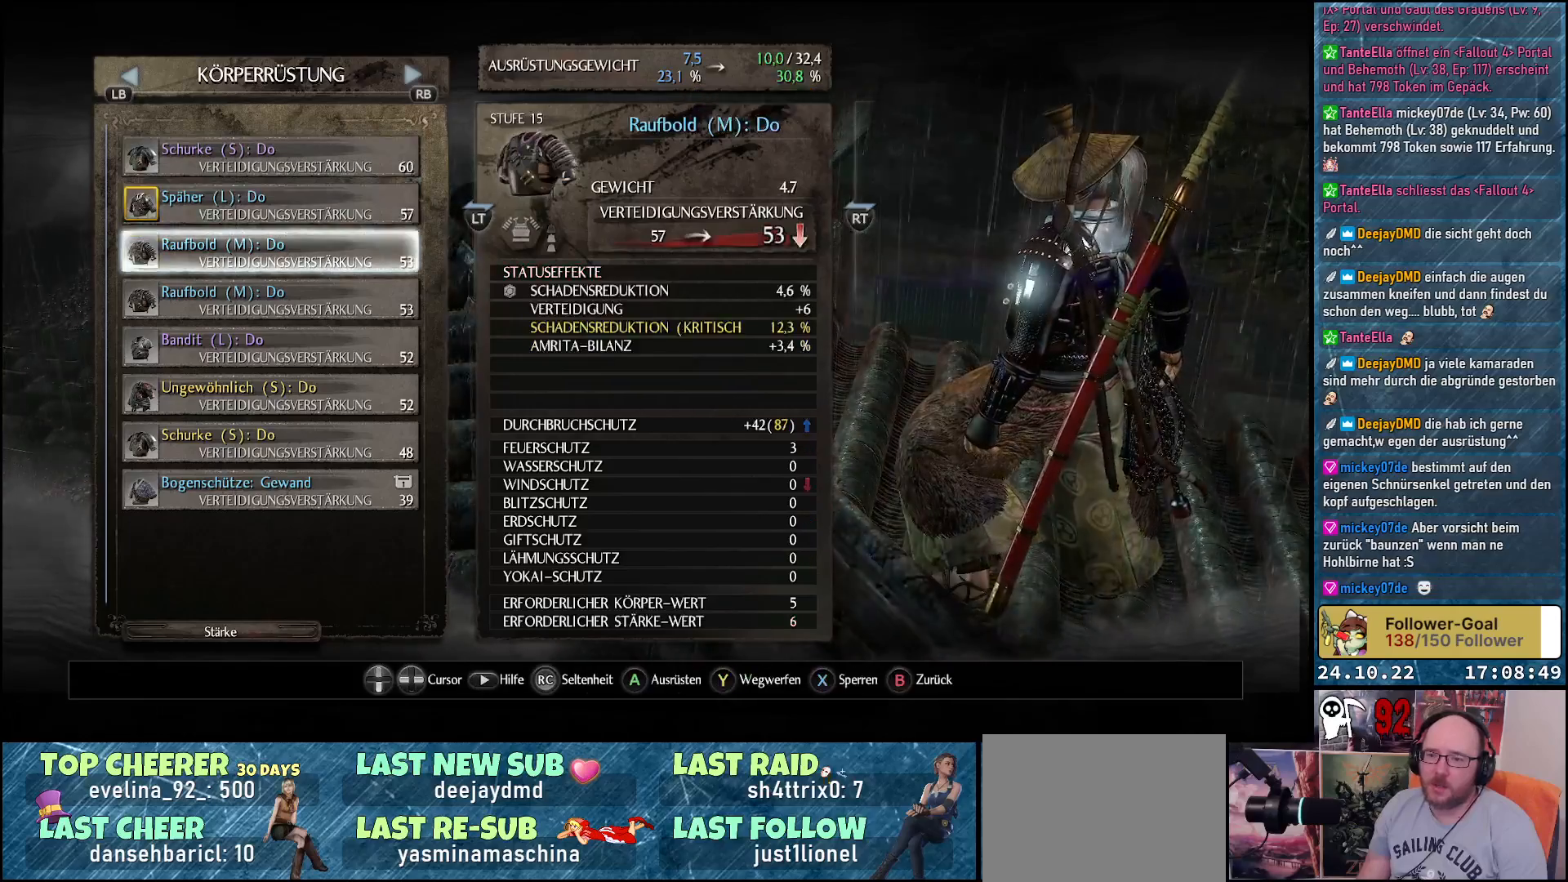
{"buttons": ["DPAD_DOWN"], "left_stick": "center", "right_stick": "center", "events": [[33, "DPAD_DOWN", "down"], [133, "DPAD_DOWN", "up"], [200, "DPAD_DOWN", "down"], [317, "DPAD_DOWN", "up"], [417, "DPAD_DOWN", "down"]]}
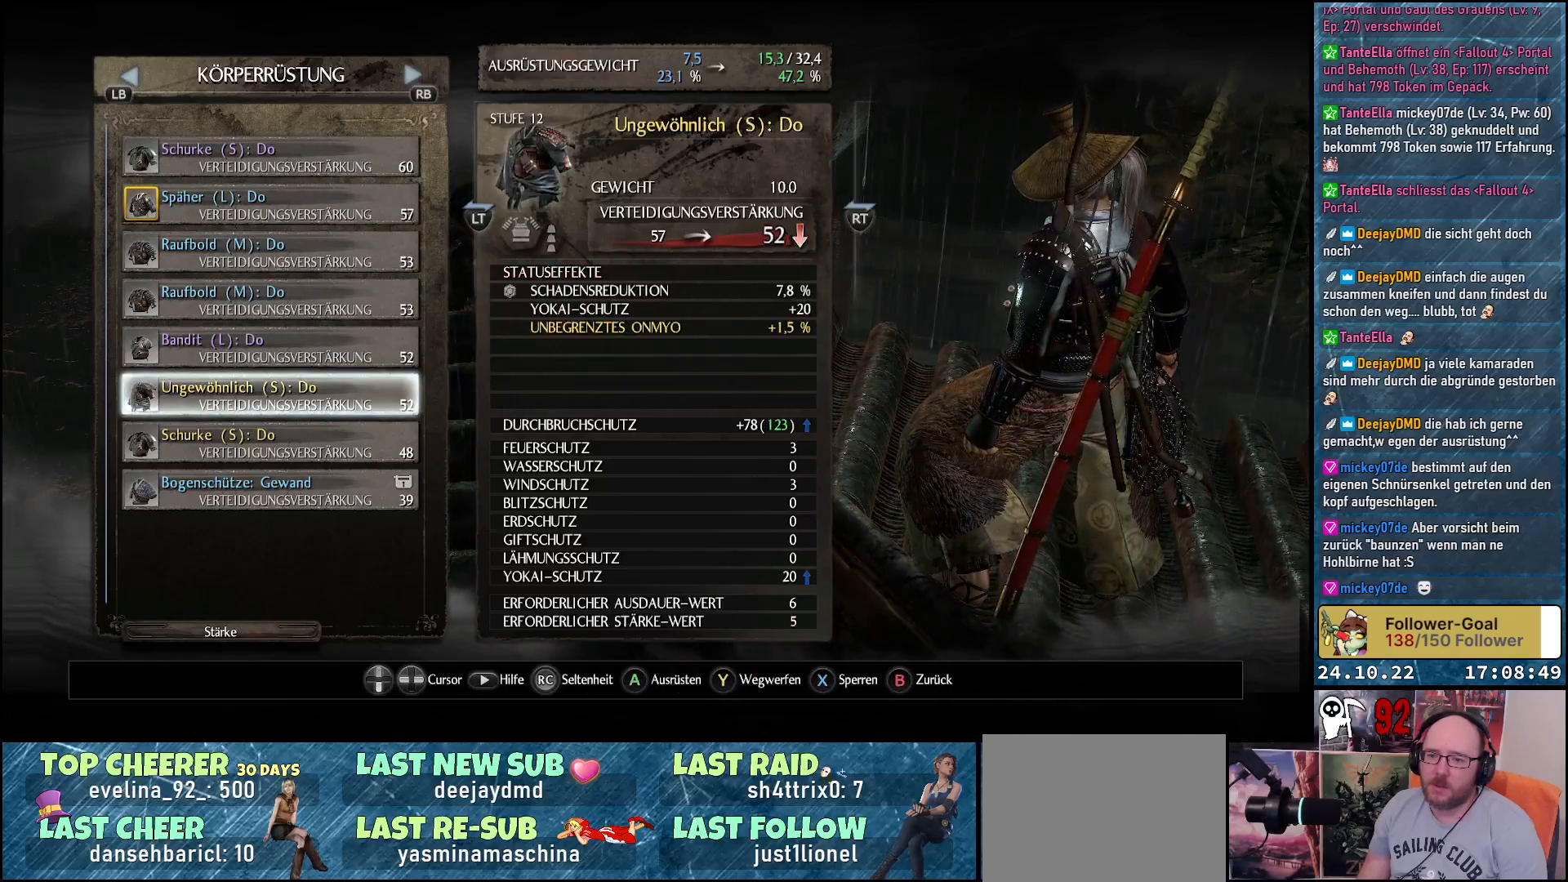
{"buttons": [], "left_stick": "center", "right_stick": "center", "events": [[17, "DPAD_DOWN", "up"], [100, "DPAD_DOWN", "down"], [233, "DPAD_DOWN", "up"], [350, "DPAD_DOWN", "down"], [500, "DPAD_DOWN", "up"]]}